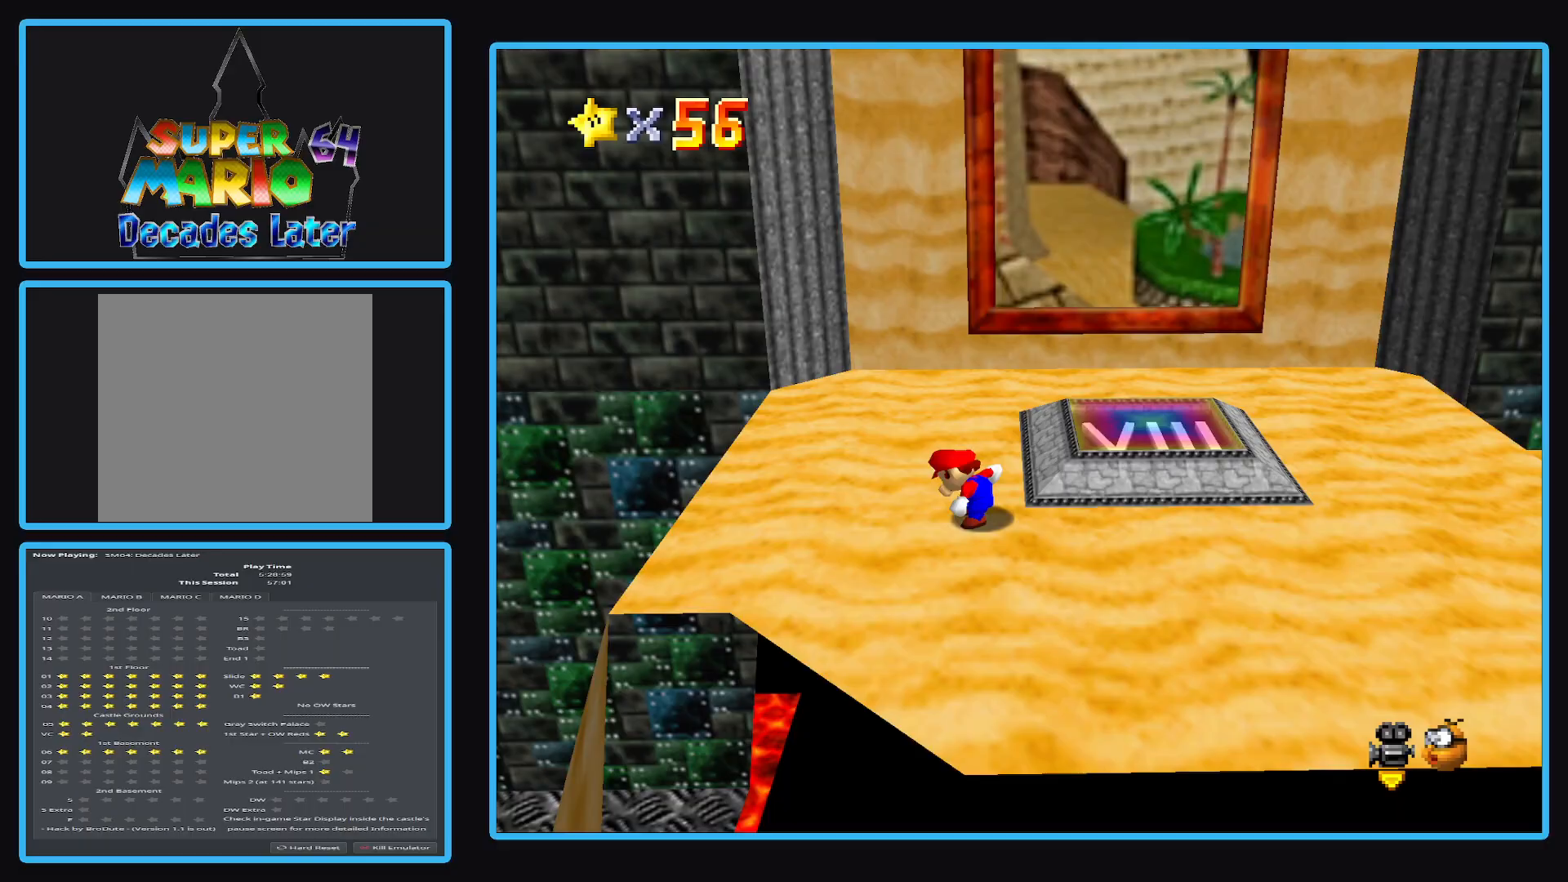
Gameplay with a controller (Xbox layout); each line is a JSON object with the inputs held at the frame after it. "events" lists button and stick changes between this image and that frame as [ms after this image, input, new state], when the widget could be followed in between. Not read: L3 R3.
{"buttons": [], "left_stick": "up-left", "right_stick": "center", "events": [[217, "B", "down"], [267, "B", "up"], [283, "left_stick", "up-left"], [383, "B", "down"], [467, "B", "up"]]}
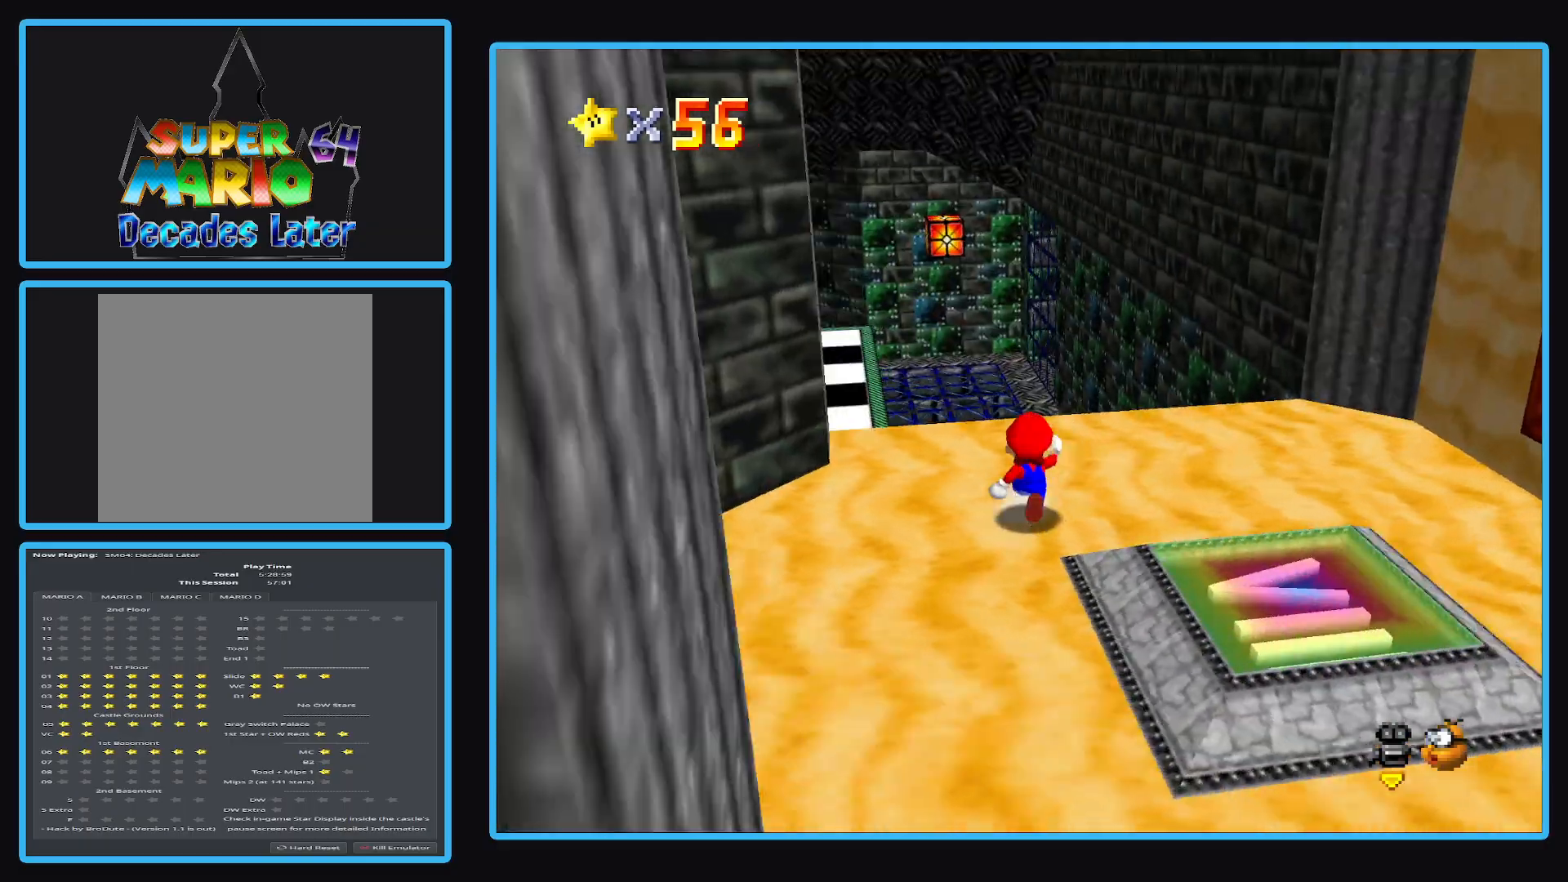
{"buttons": ["B"], "left_stick": "down-right", "right_stick": "center", "events": [[33, "B", "down"], [100, "left_stick", "up-right"], [150, "B", "up"], [217, "left_stick", "right"], [317, "left_stick", "down-right"], [450, "B", "down"]]}
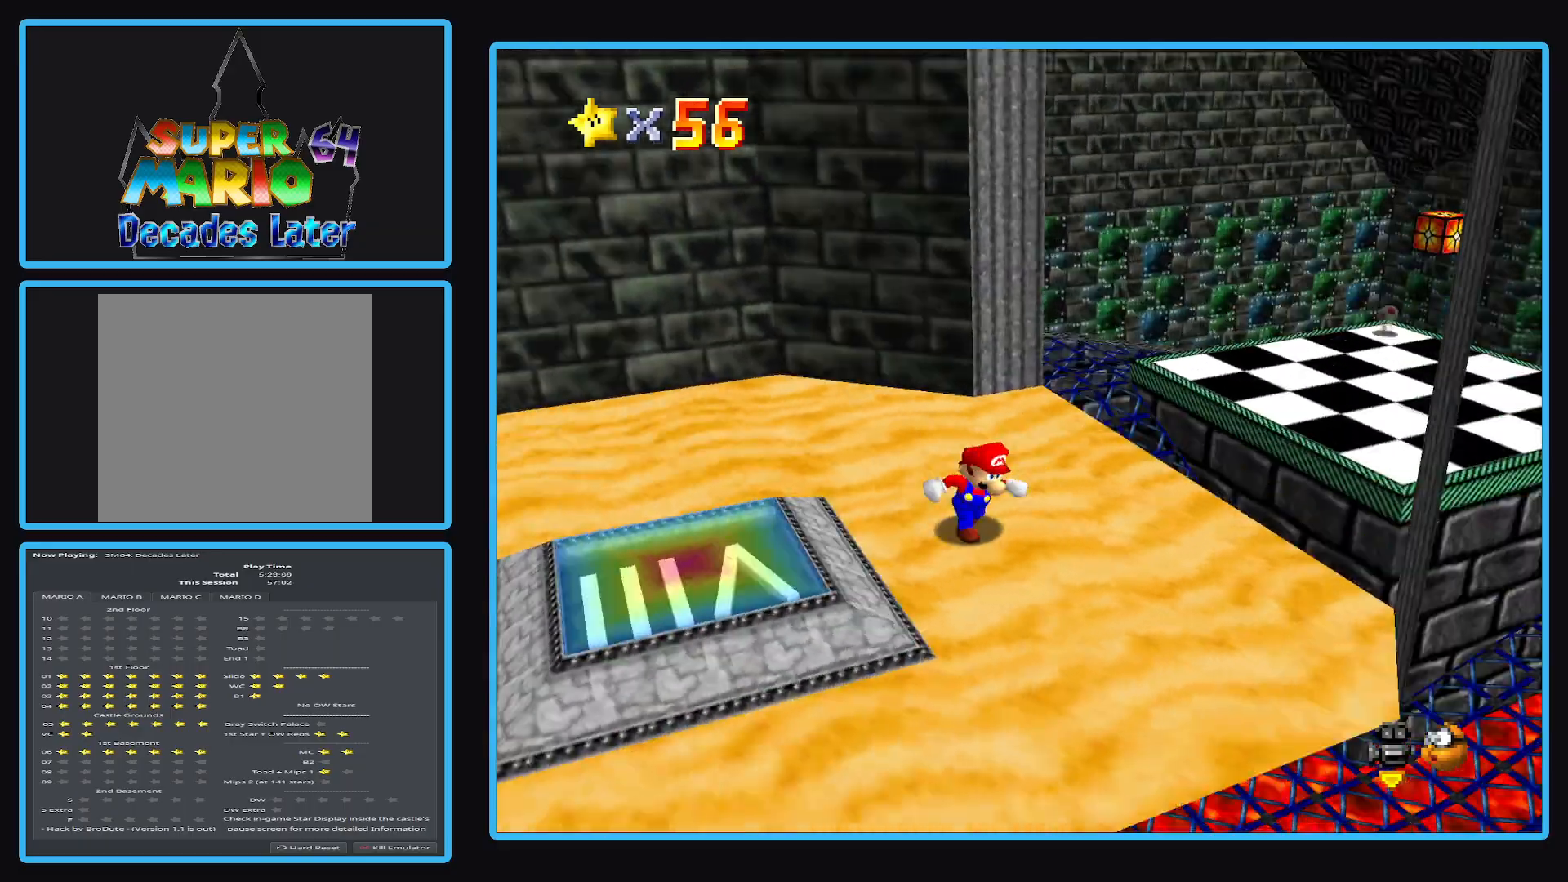
{"buttons": ["A", "L2"], "left_stick": "up-right", "right_stick": "center", "events": [[33, "B", "up"], [50, "left_stick", "right"], [417, "L2", "down"], [433, "left_stick", "up-right"], [467, "A", "down"]]}
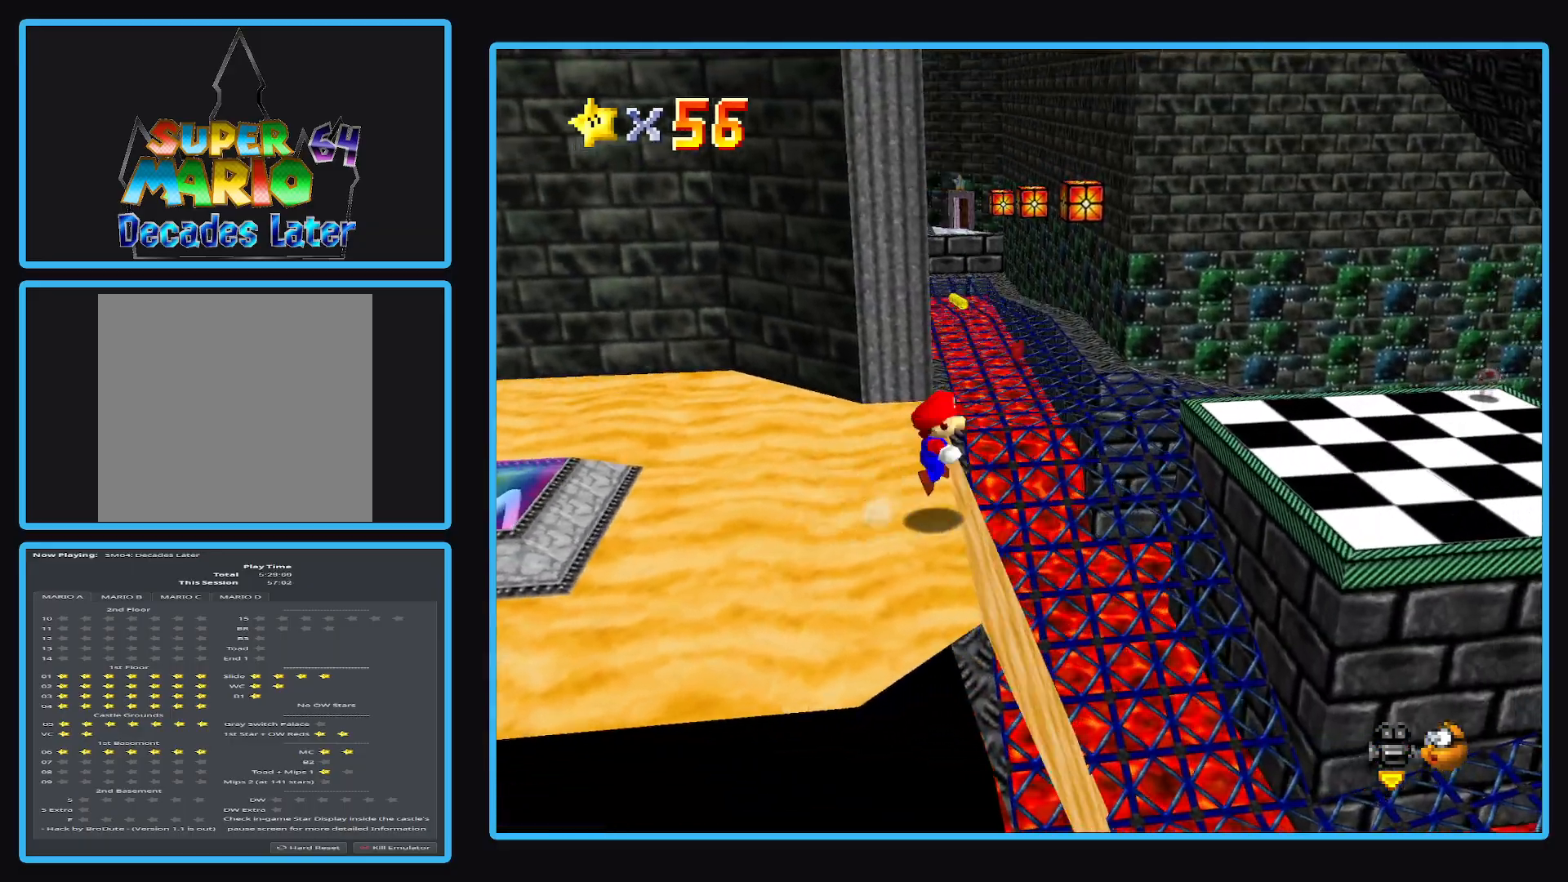
{"buttons": [], "left_stick": "left", "right_stick": "center", "events": [[100, "A", "up"], [117, "L2", "up"], [333, "left_stick", "center"], [450, "left_stick", "left"]]}
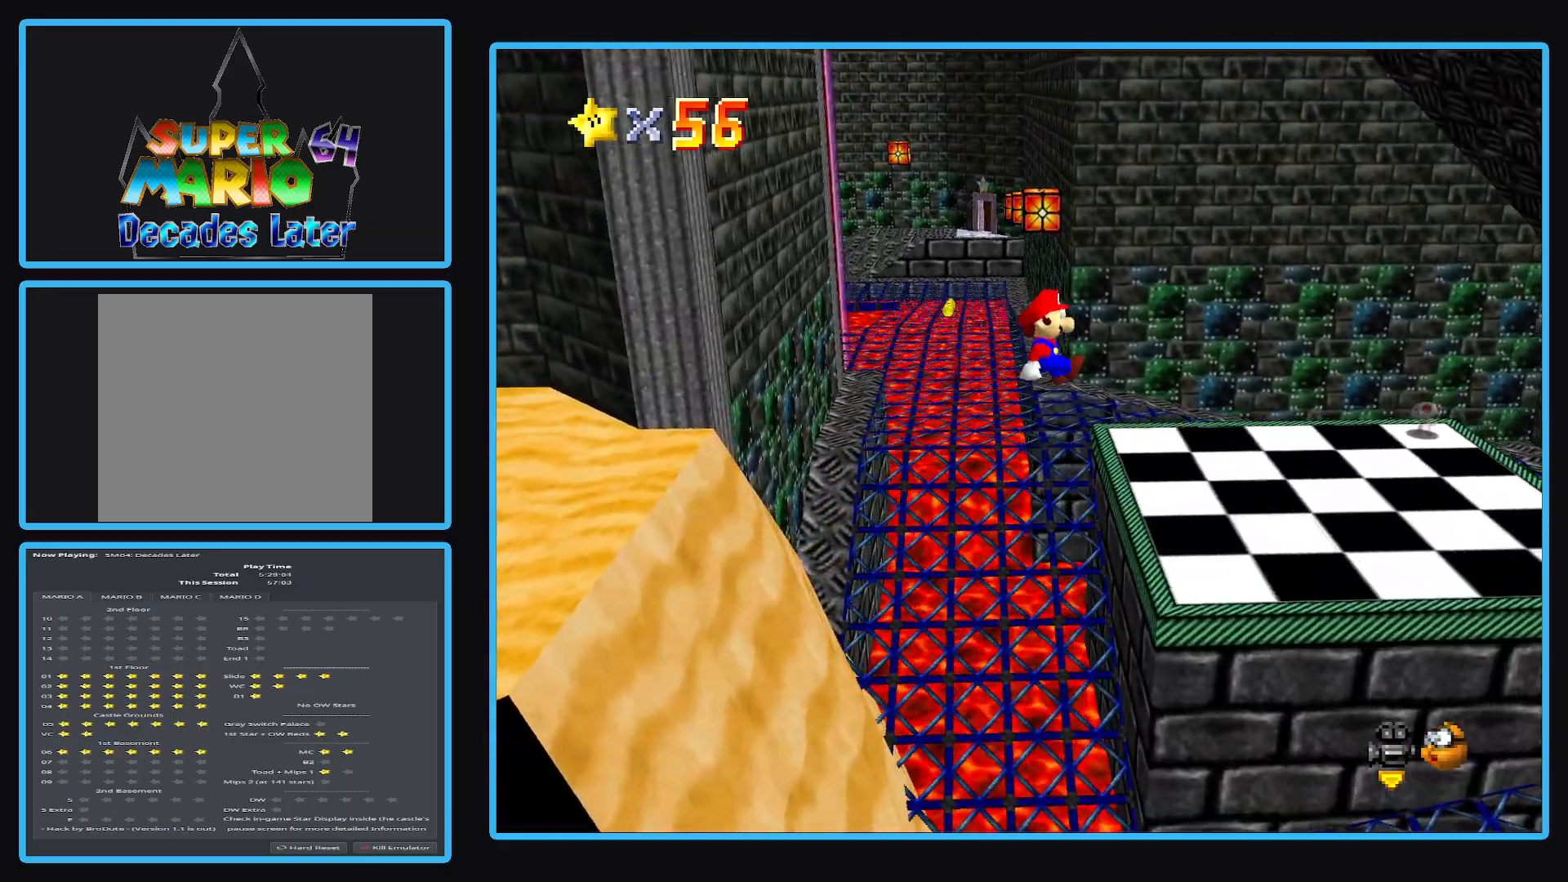
{"buttons": [], "left_stick": "up-left", "right_stick": "center"}
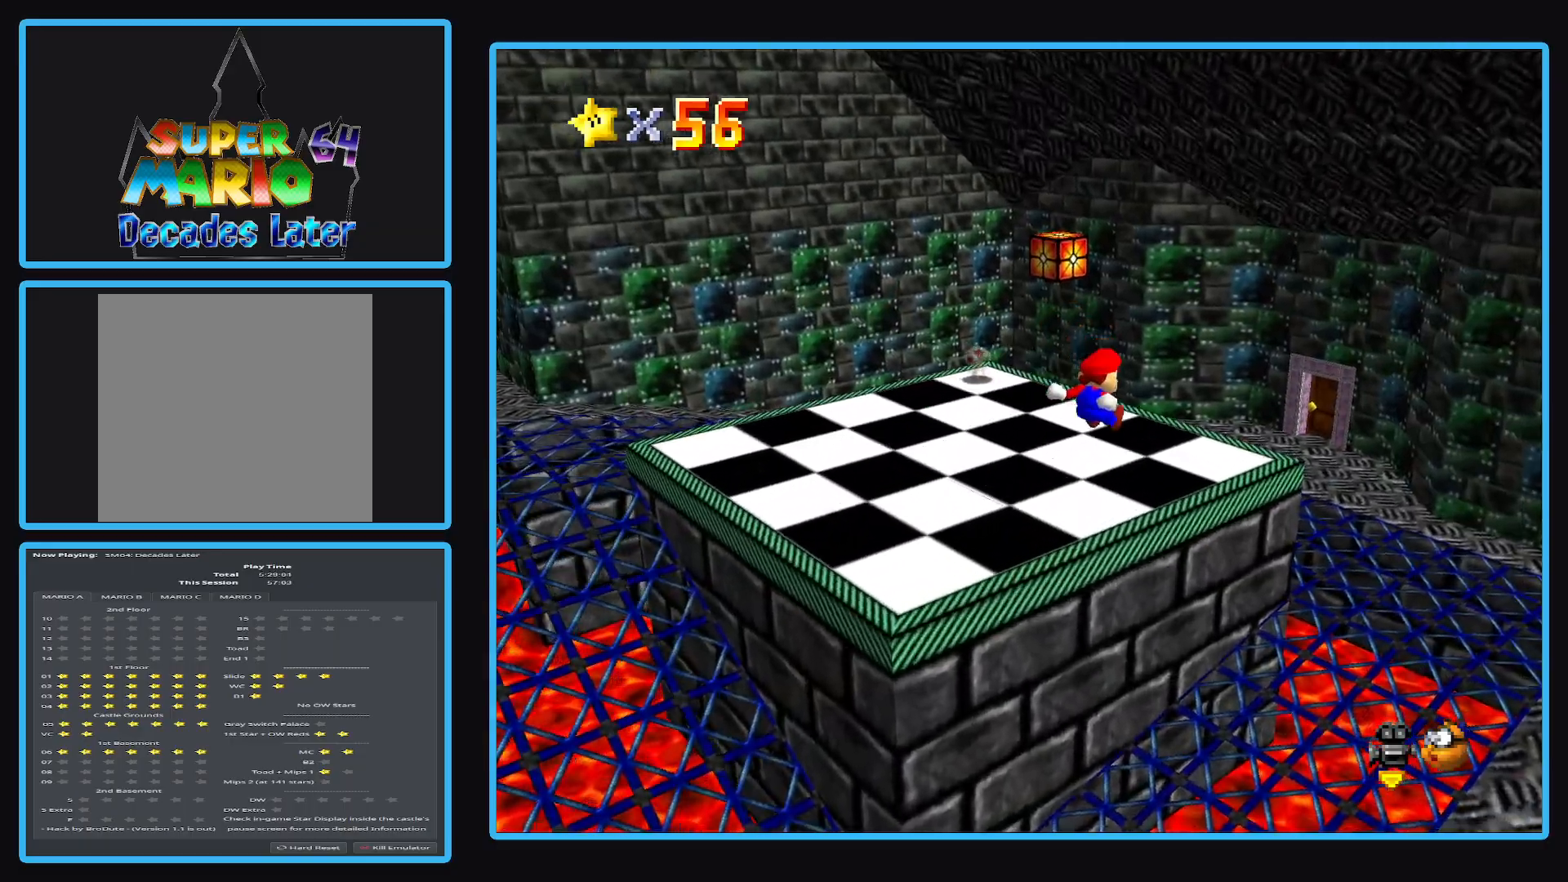
{"buttons": ["A"], "left_stick": "up", "right_stick": "center", "events": [[317, "left_stick", "up"], [433, "A", "down"]]}
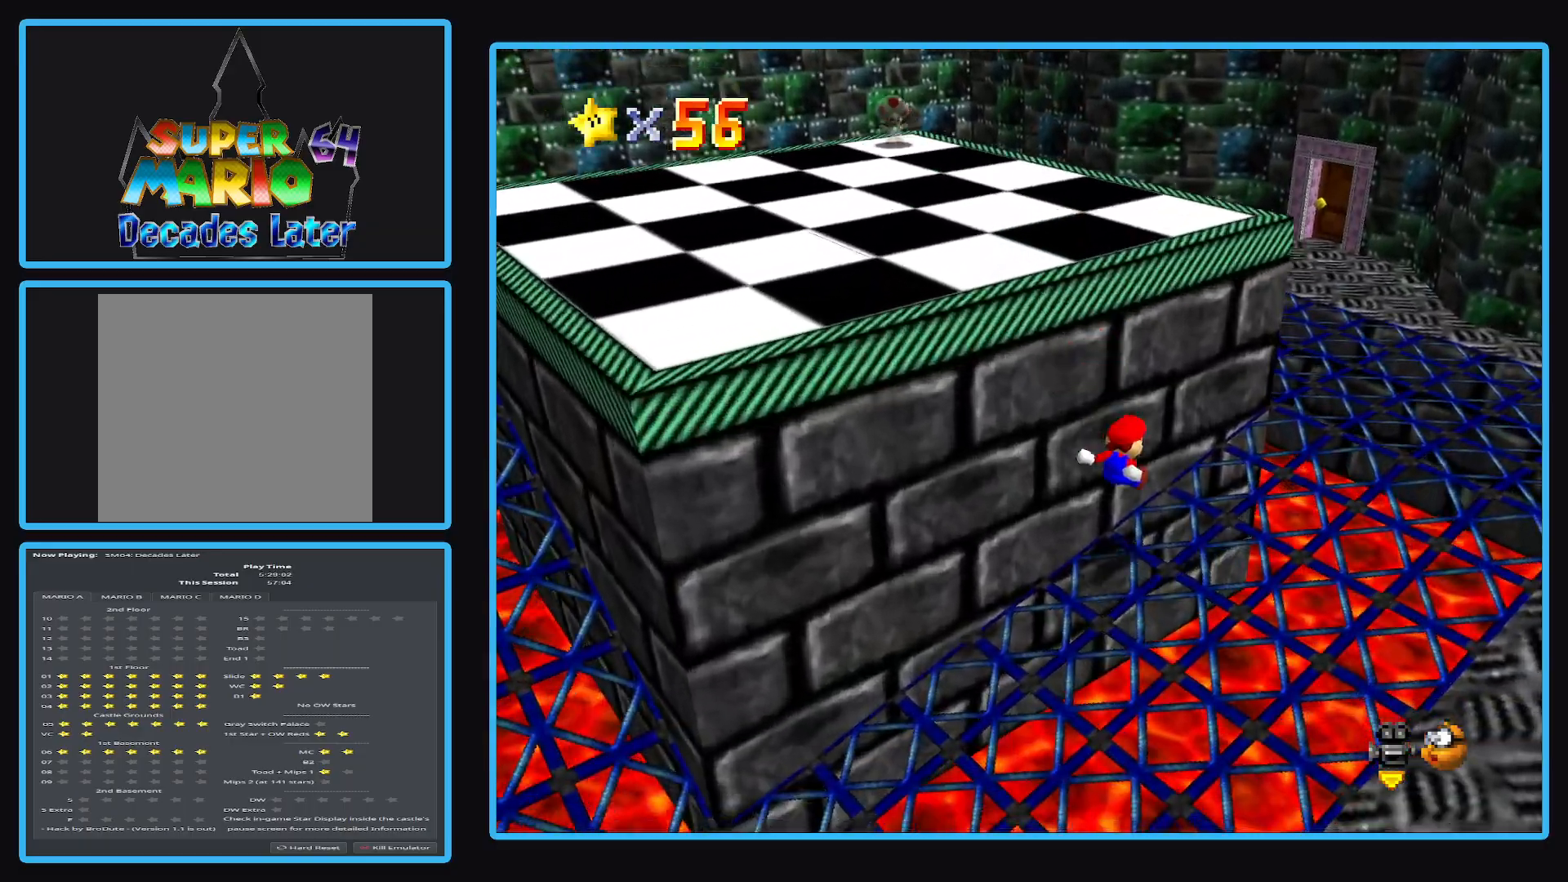
{"buttons": ["B"], "left_stick": "right", "right_stick": "center", "events": [[67, "A", "up"], [117, "left_stick", "up-right"], [217, "left_stick", "right"], [283, "B", "down"], [417, "B", "up"], [500, "B", "down"]]}
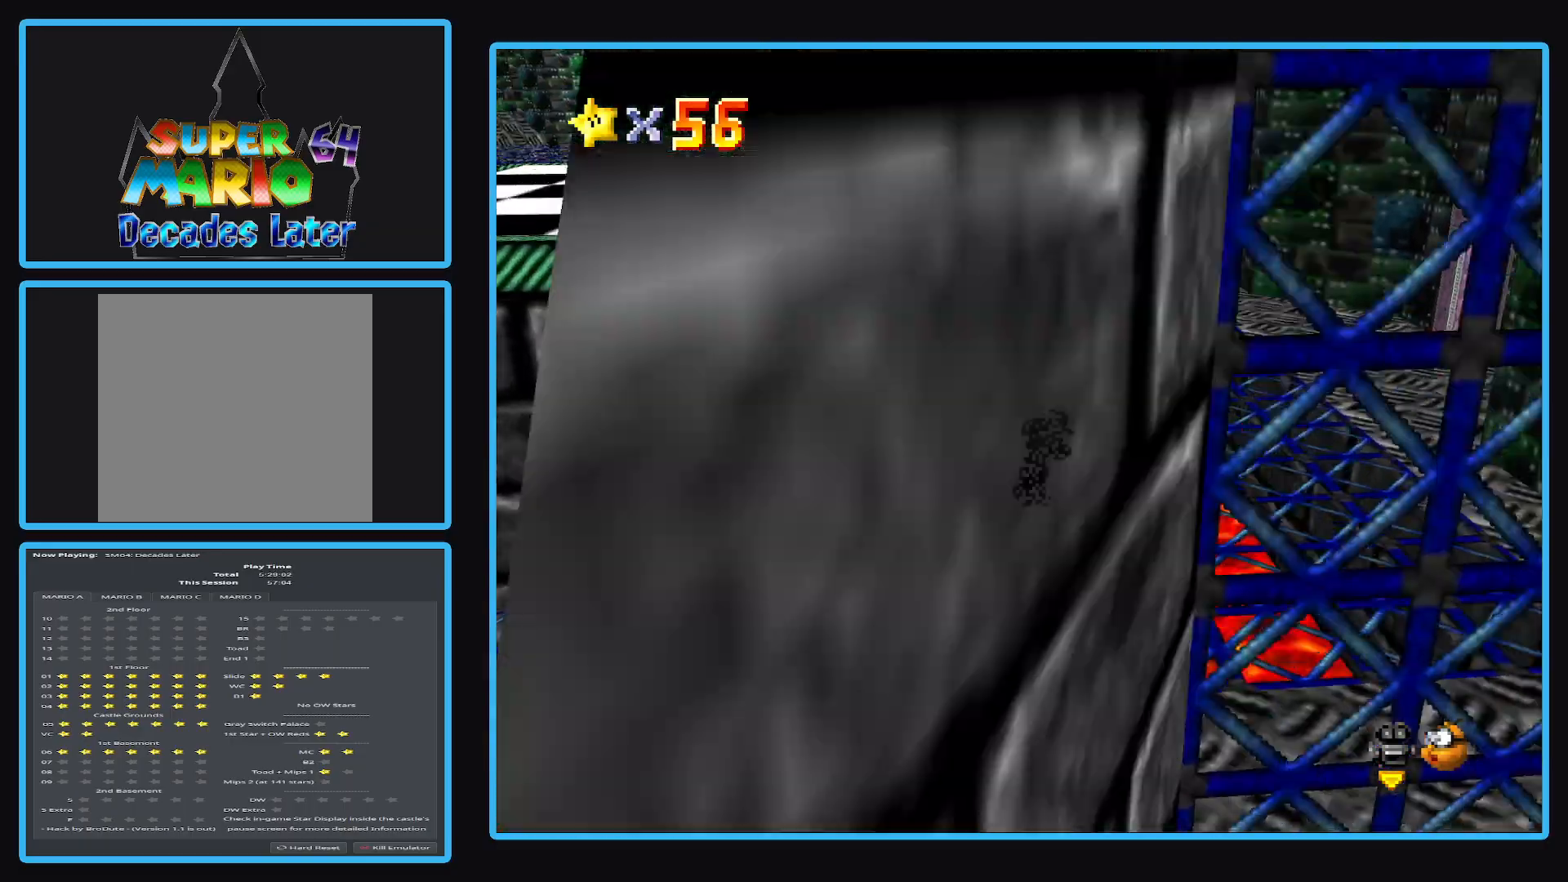
{"buttons": [], "left_stick": "down-right", "right_stick": "center", "events": [[133, "B", "up"], [183, "B", "down"], [200, "left_stick", "up-right"], [333, "B", "up"], [350, "left_stick", "right"], [483, "left_stick", "down-right"]]}
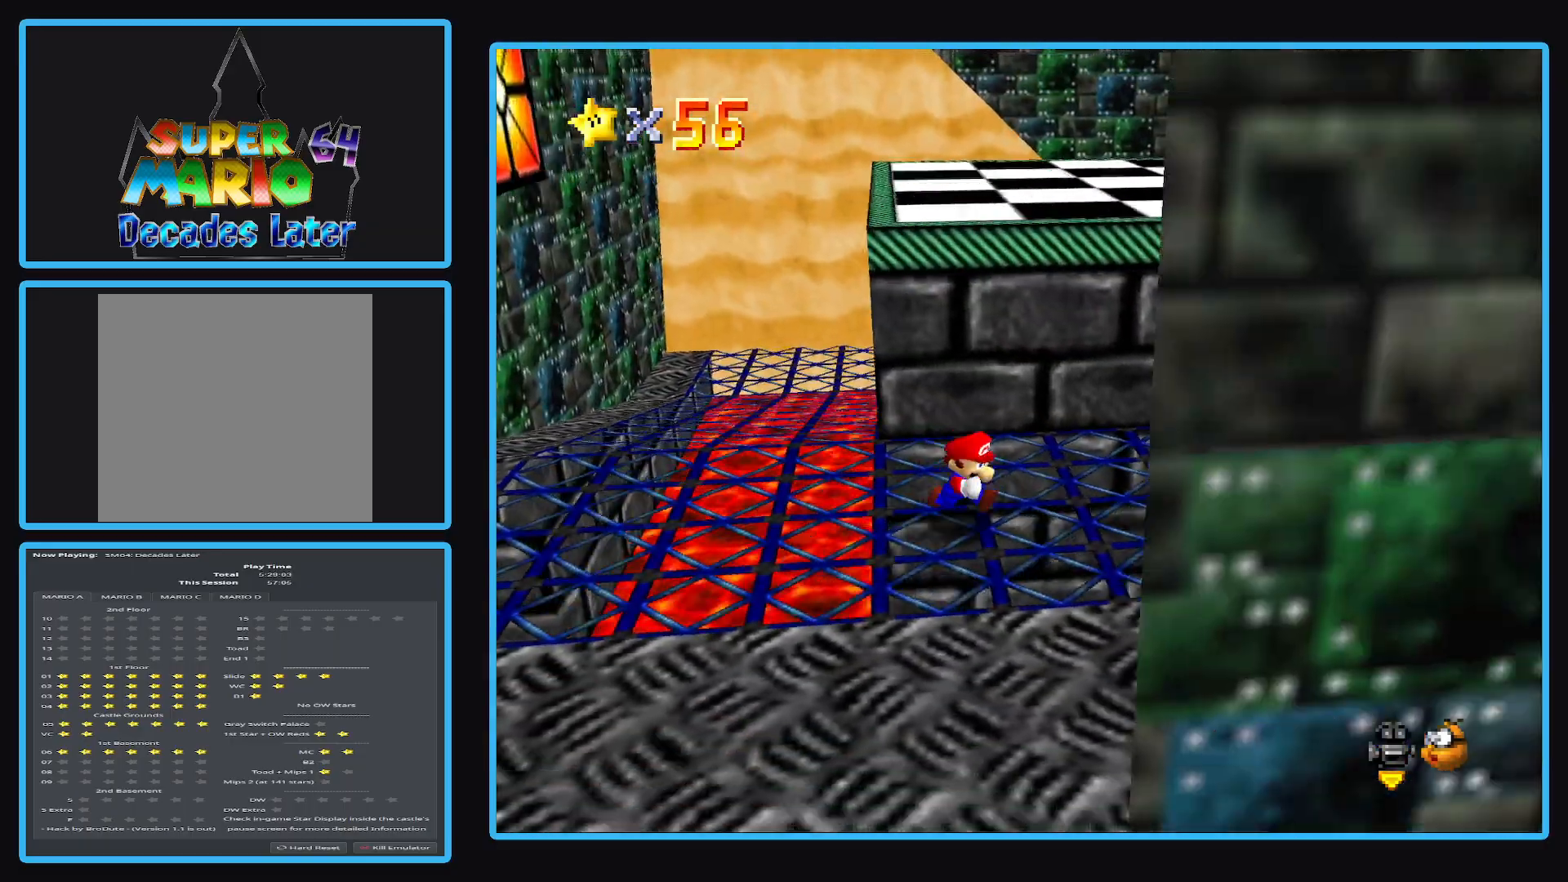
{"buttons": ["A"], "left_stick": "up", "right_stick": "center", "events": [[183, "left_stick", "up"], [400, "A", "down"]]}
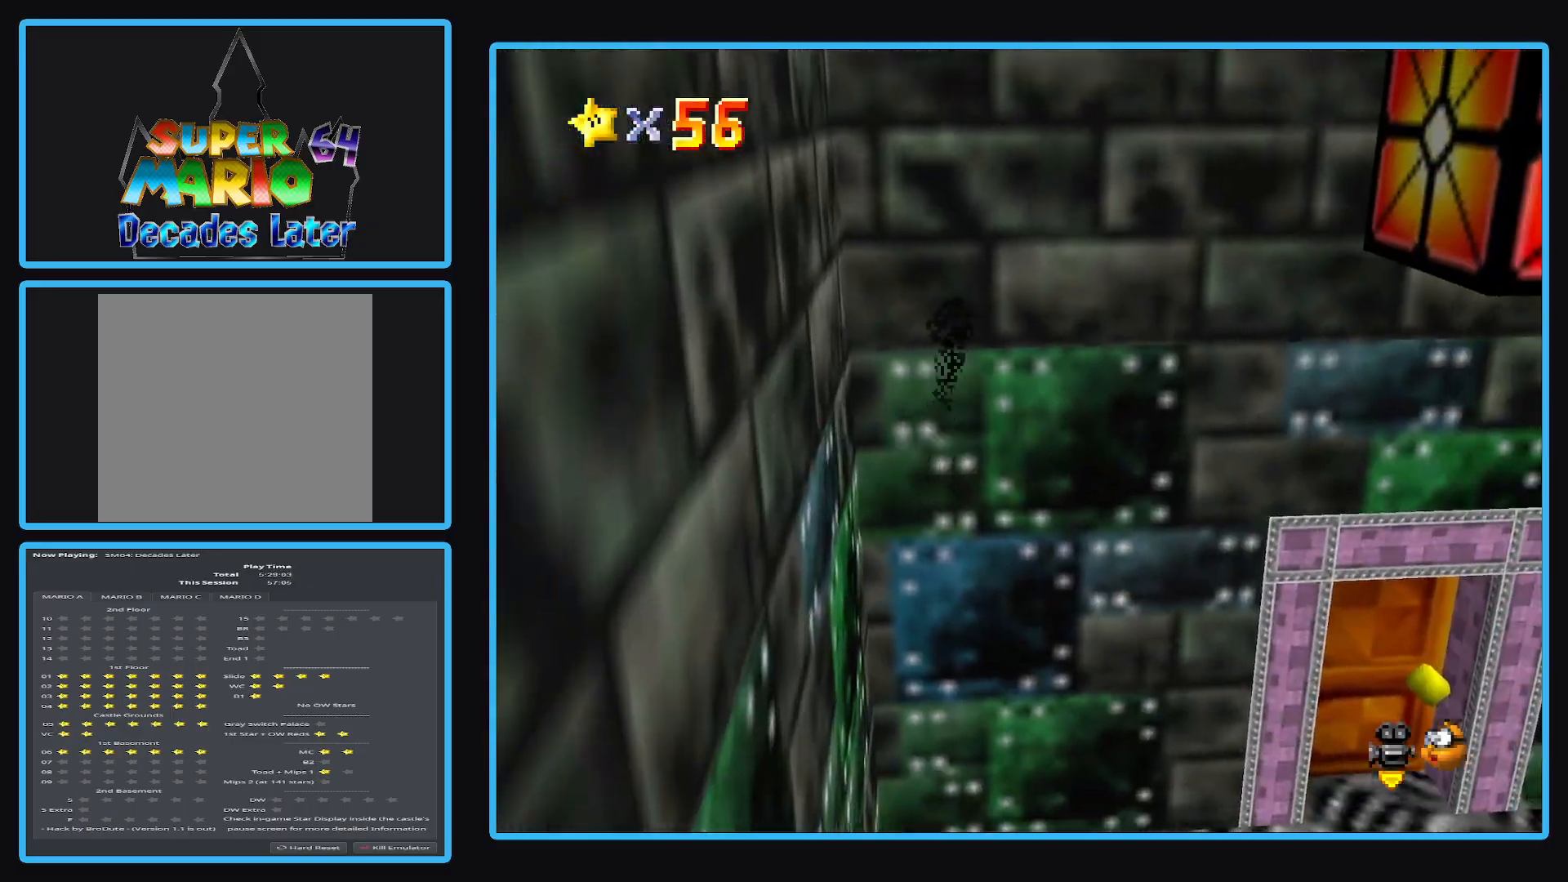
{"buttons": ["Y"], "left_stick": "up", "right_stick": "center", "events": [[350, "A", "up"], [450, "Y", "down"]]}
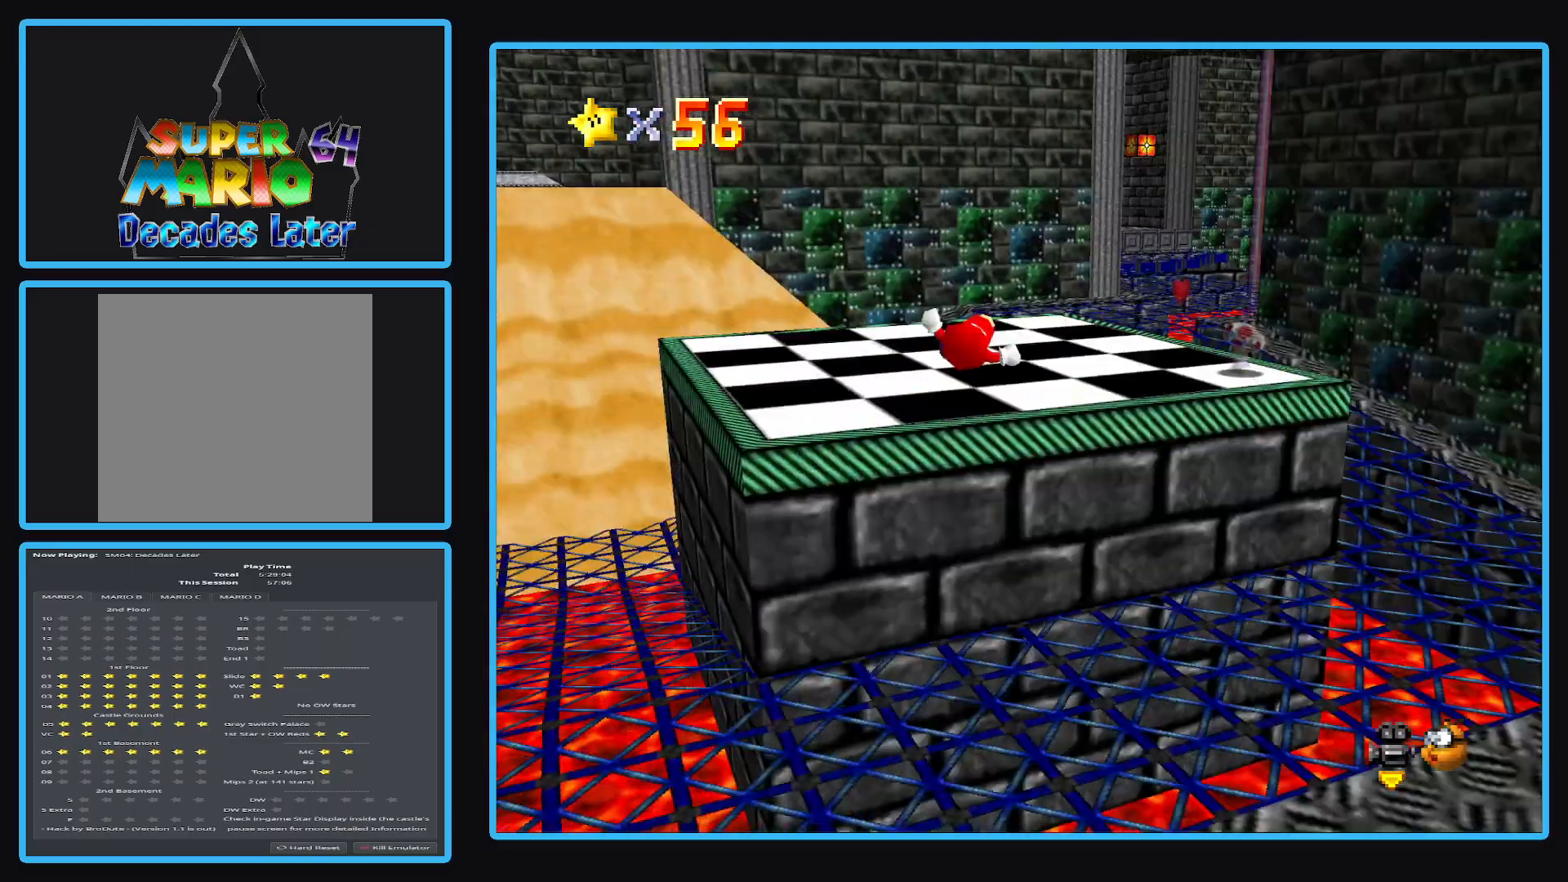
{"buttons": [], "left_stick": "up-left", "right_stick": "center", "events": [[67, "Y", "up"], [183, "Y", "down"], [250, "left_stick", "up-left"], [267, "Y", "up"]]}
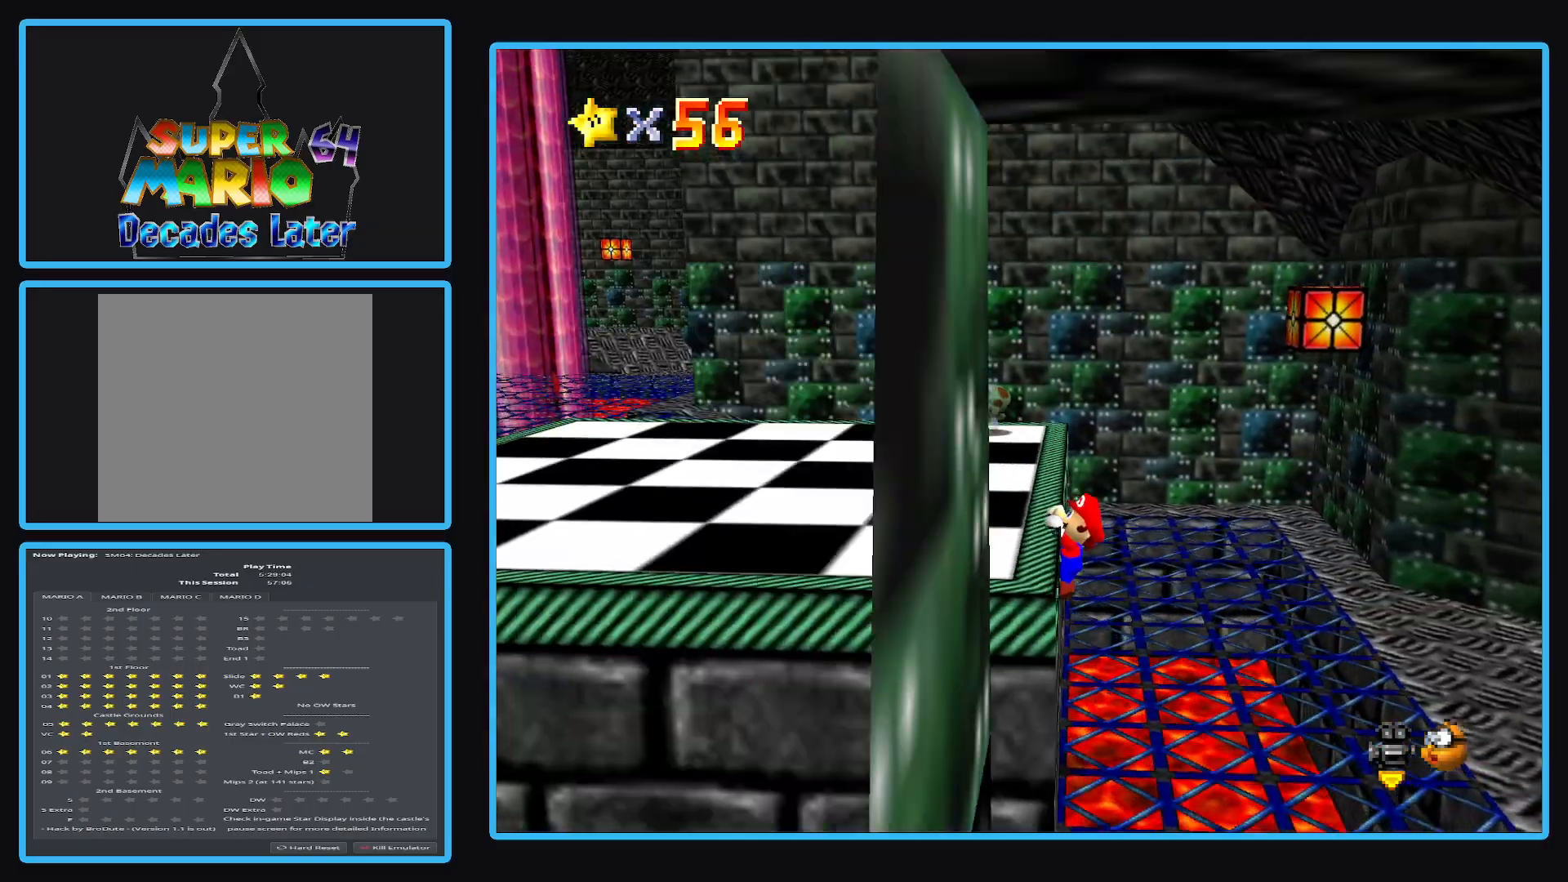
{"buttons": [], "left_stick": "up-left", "right_stick": "center", "events": [[17, "A", "down"], [167, "A", "up"]]}
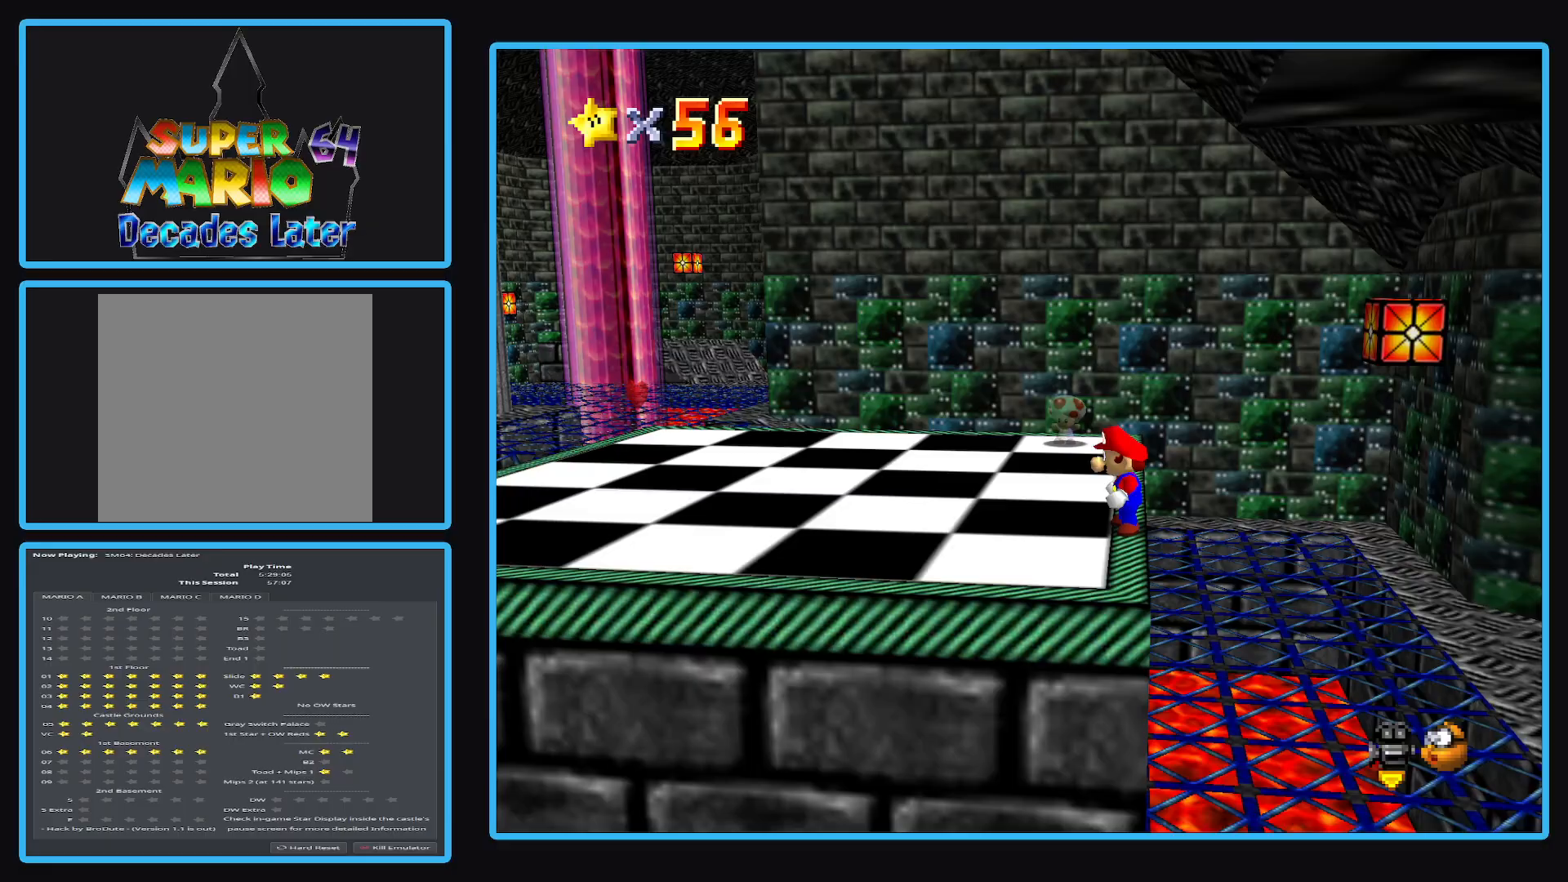
{"buttons": [], "left_stick": "up-left", "right_stick": "center", "events": []}
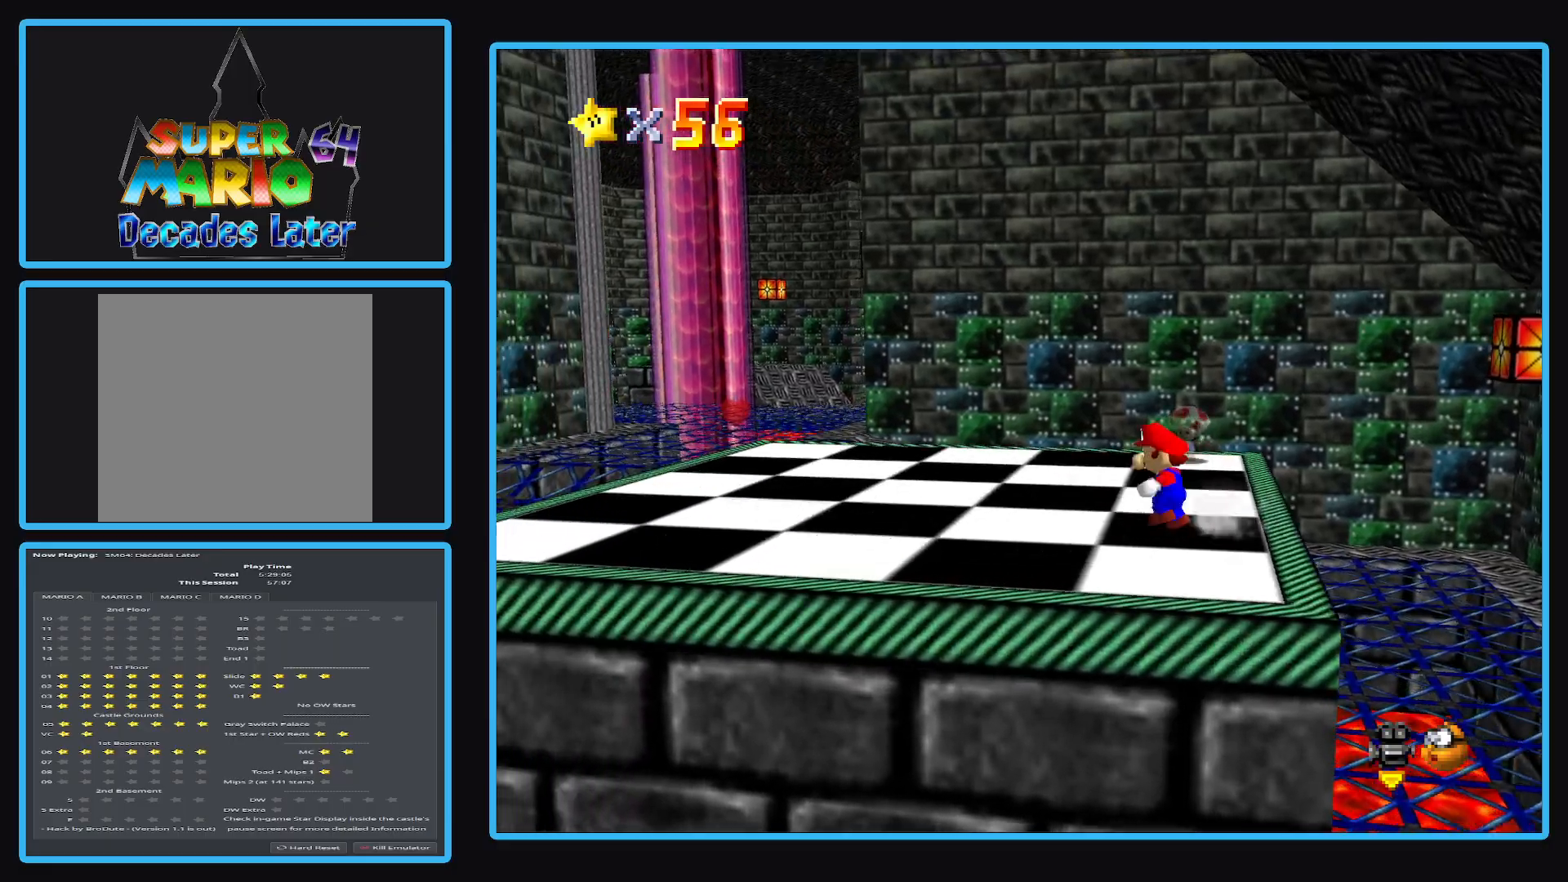
{"buttons": [], "left_stick": "left", "right_stick": "center", "events": [[100, "left_stick", "left"]]}
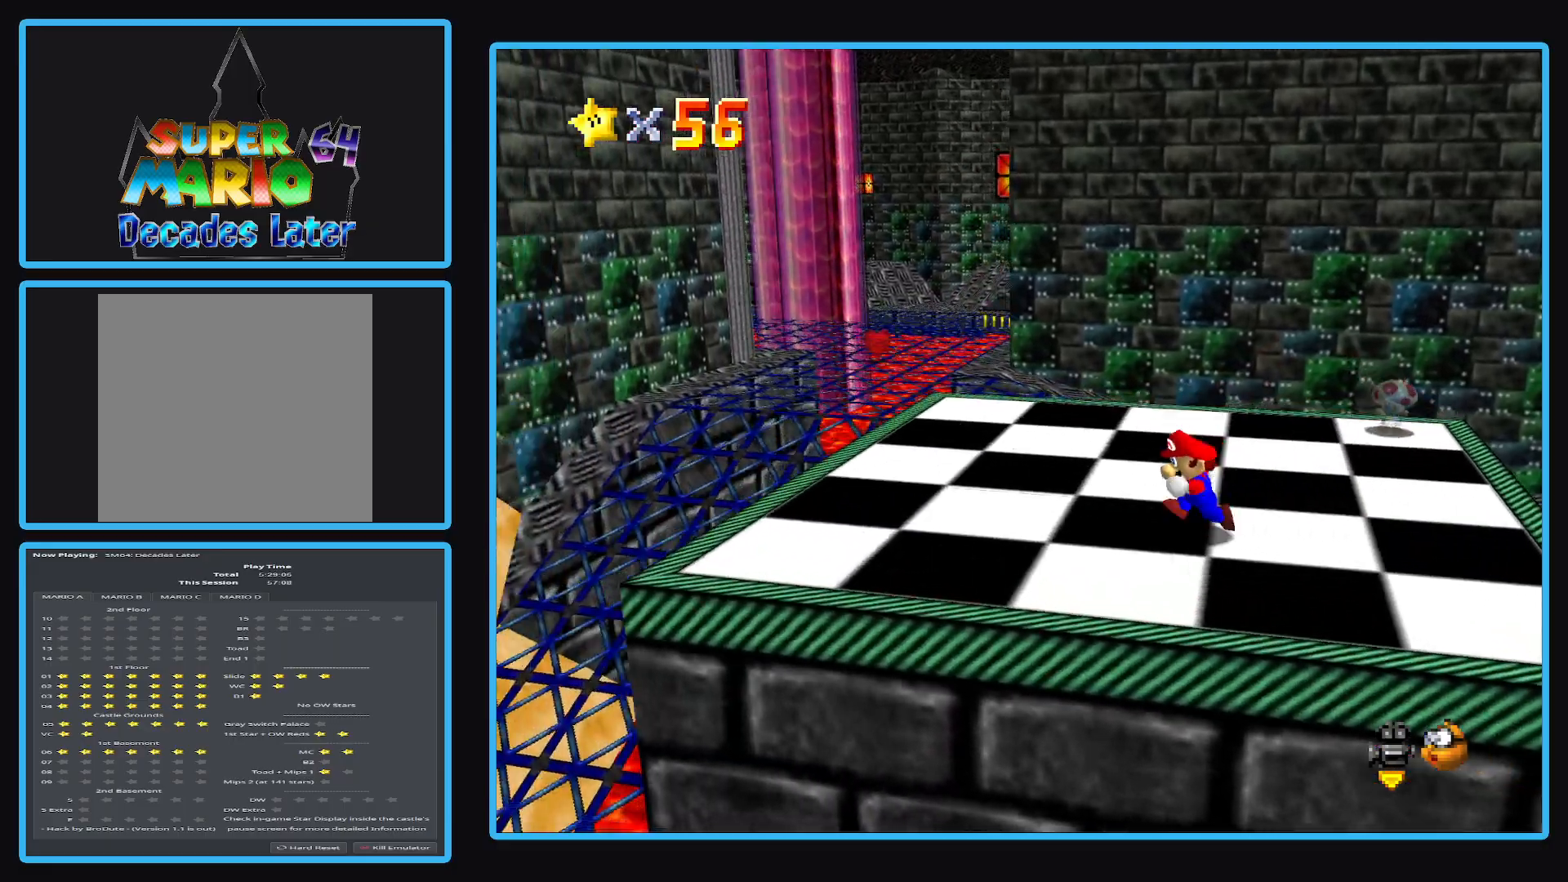
{"buttons": [], "left_stick": "right", "right_stick": "center", "events": [[267, "left_stick", "center"], [483, "left_stick", "right"]]}
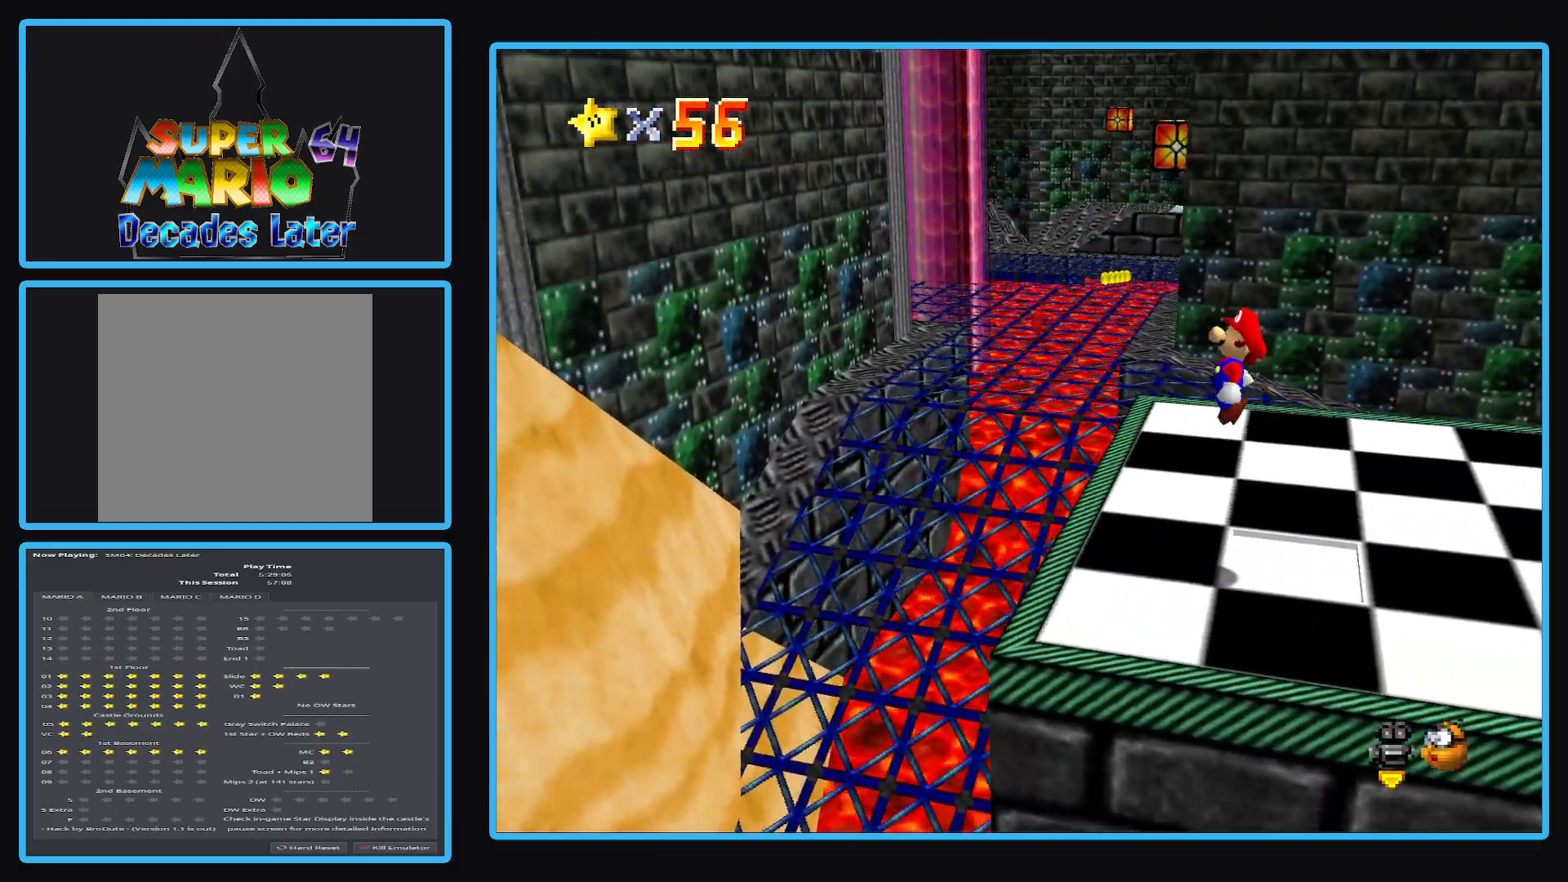
{"buttons": ["A"], "left_stick": "right", "right_stick": "center", "events": [[317, "A", "down"]]}
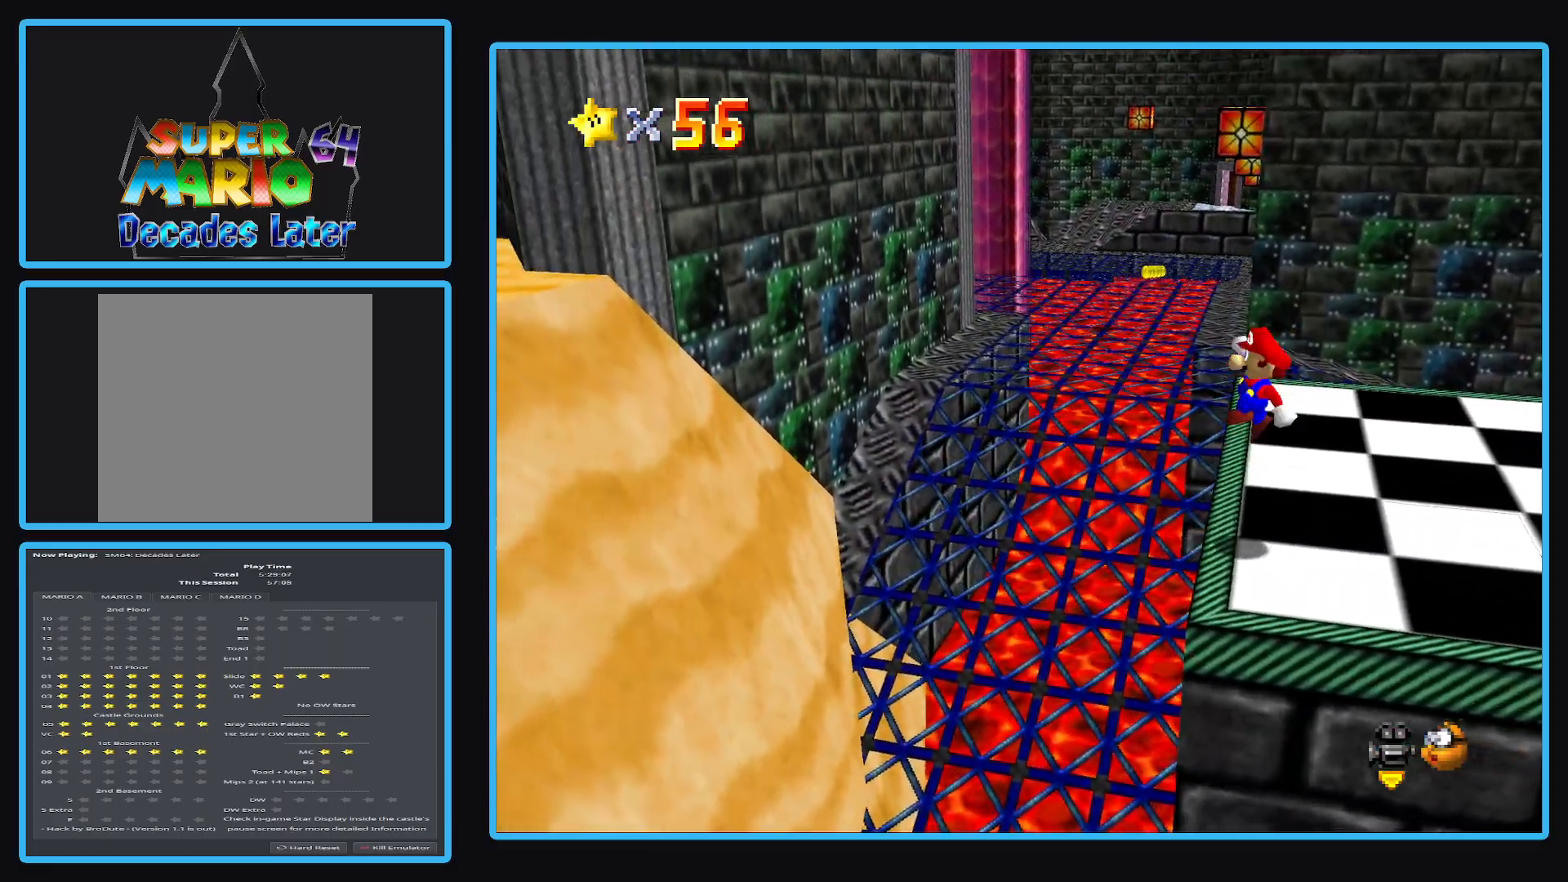
{"buttons": ["A"], "left_stick": "right", "right_stick": "center", "events": []}
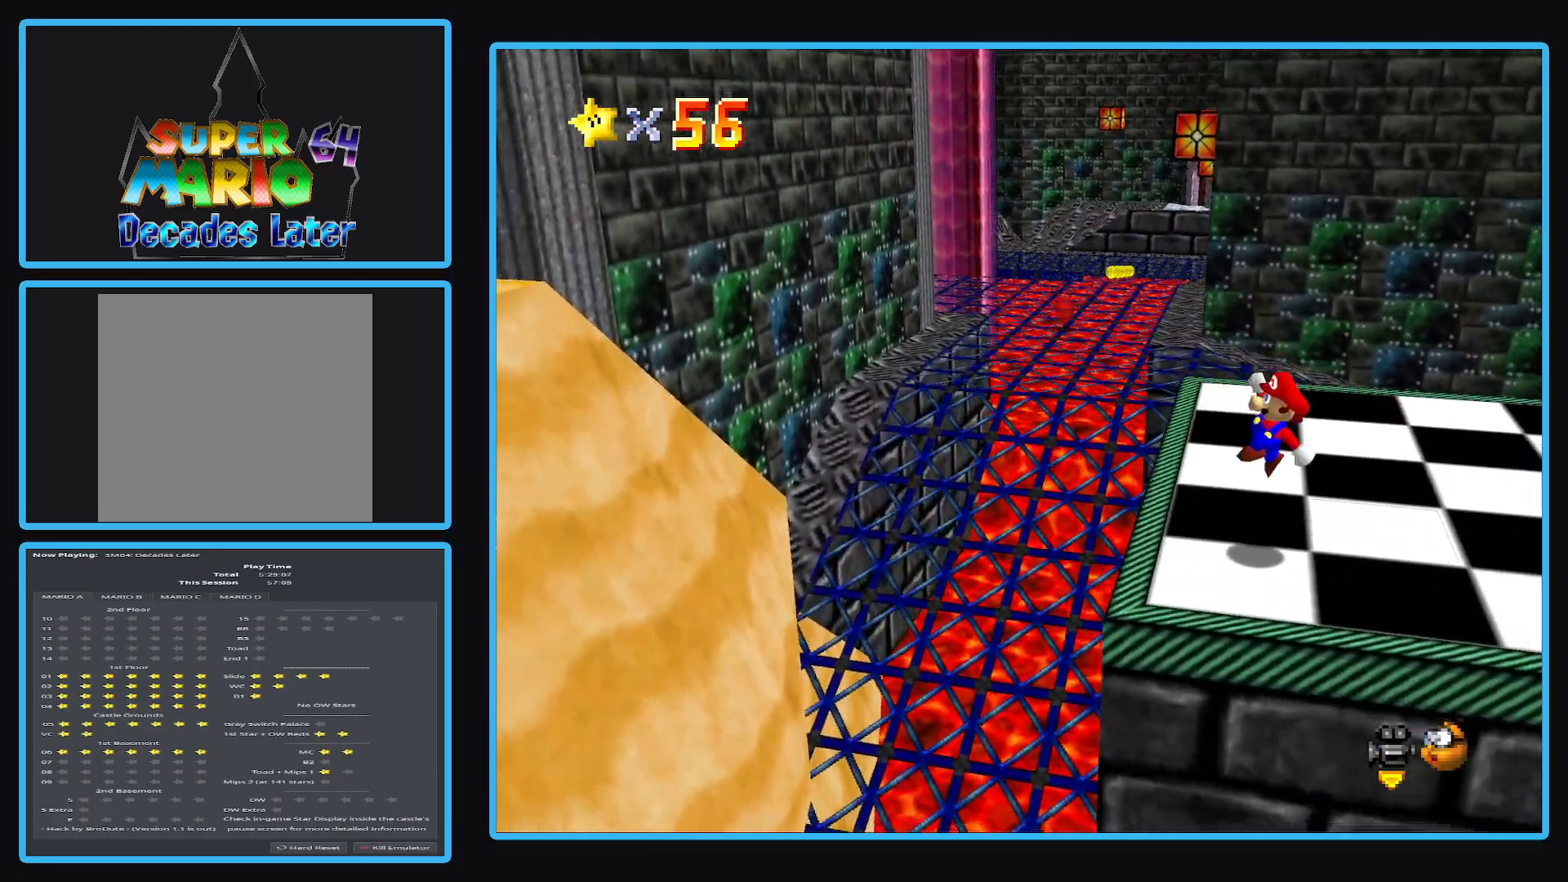
{"buttons": ["A"], "left_stick": "left", "right_stick": "center", "events": [[50, "left_stick", "up-right"], [150, "left_stick", "up"], [250, "left_stick", "up-left"], [450, "left_stick", "left"]]}
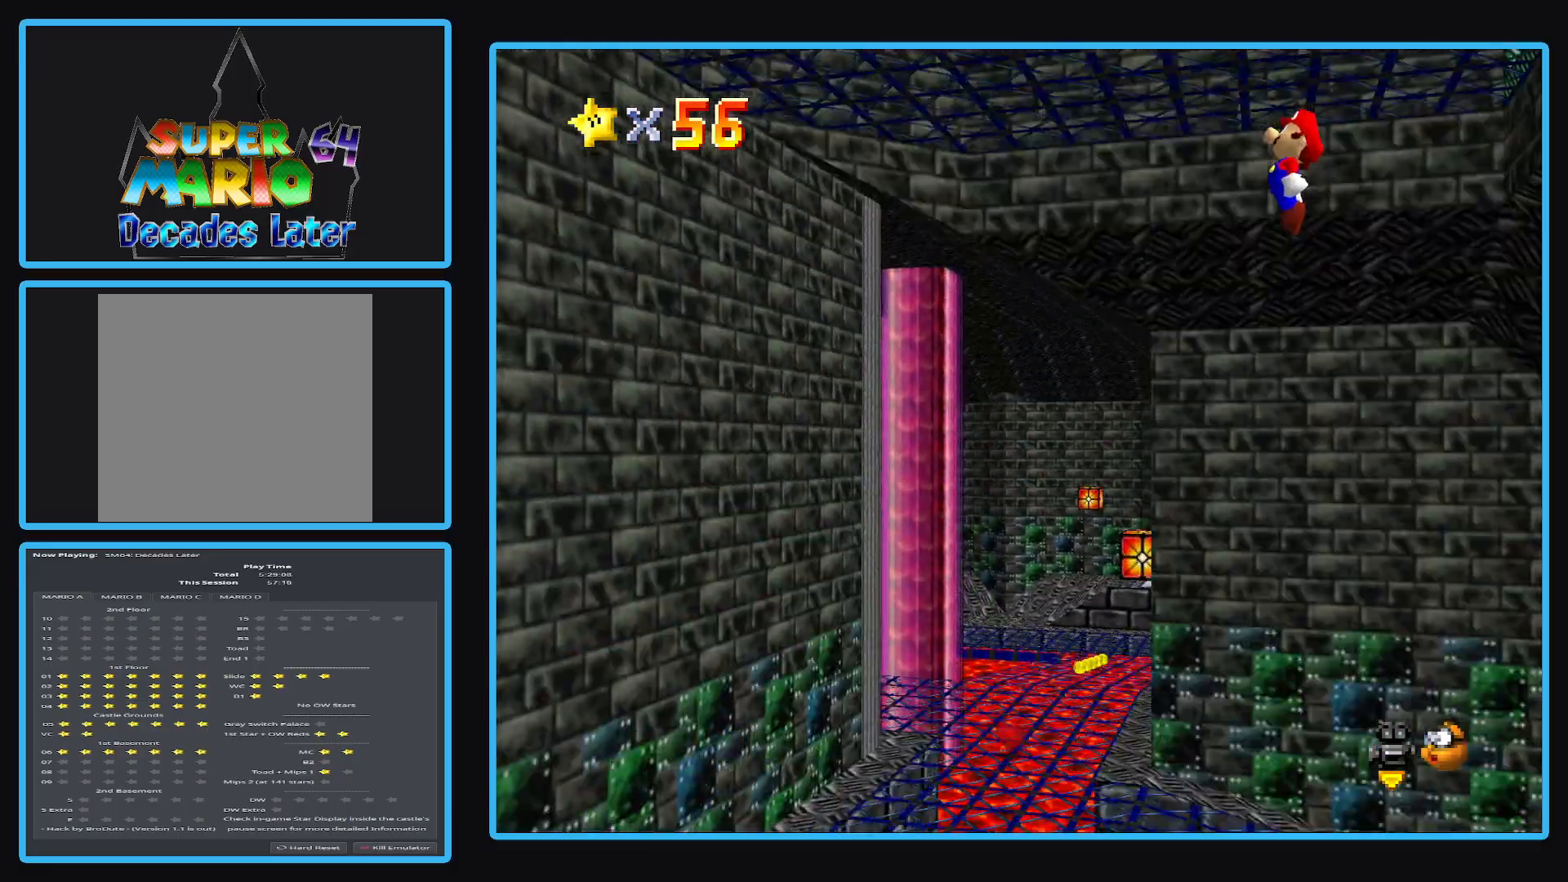
{"buttons": ["A"], "left_stick": "left", "right_stick": "center", "events": []}
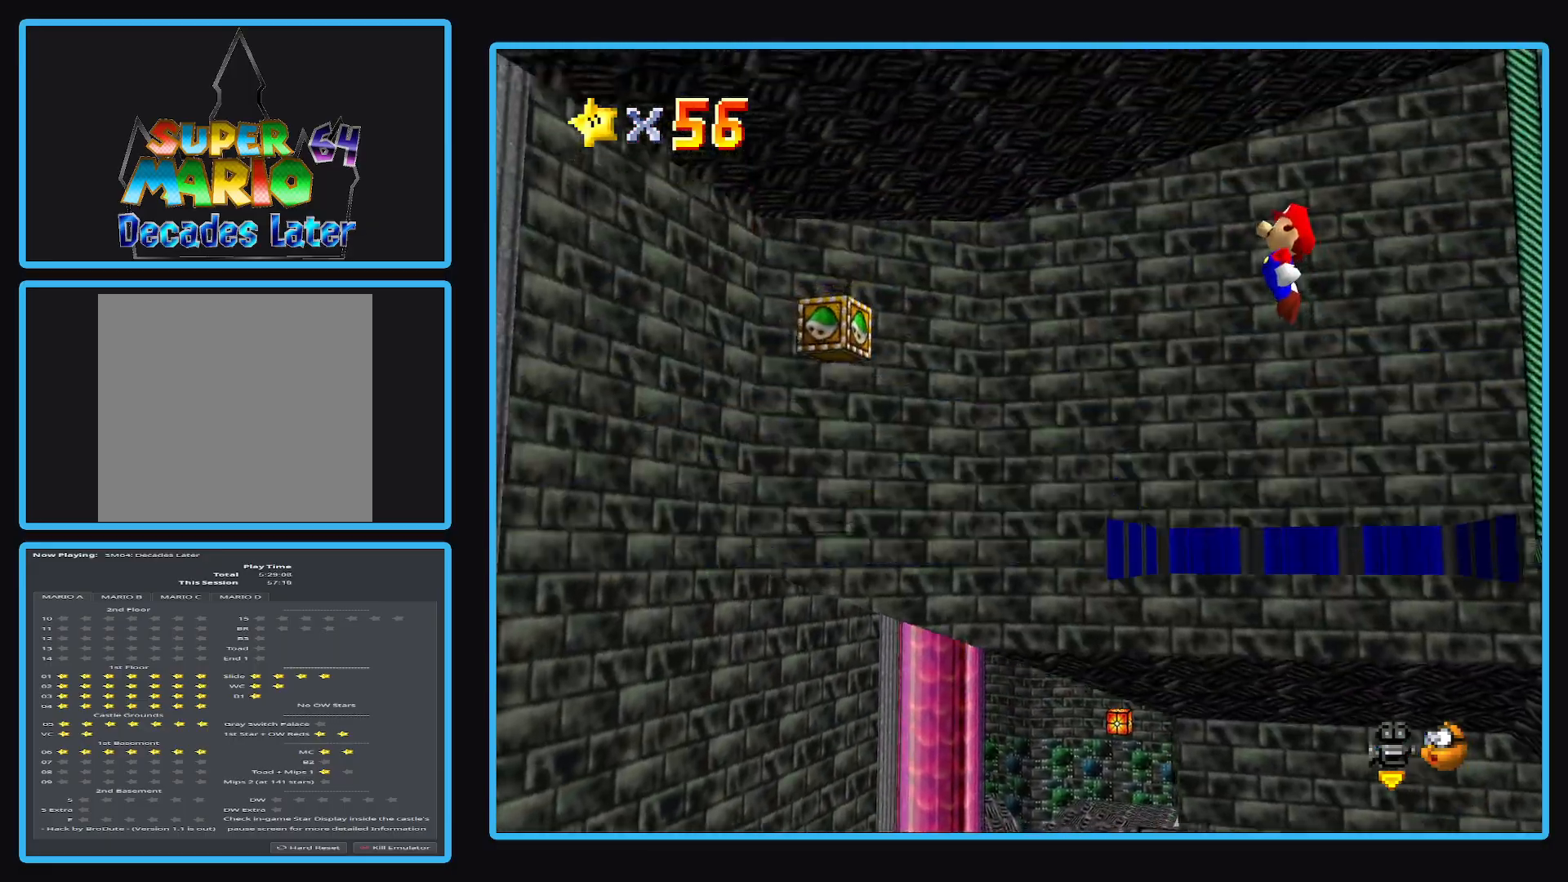
{"buttons": [], "left_stick": "left", "right_stick": "center", "events": [[483, "A", "up"]]}
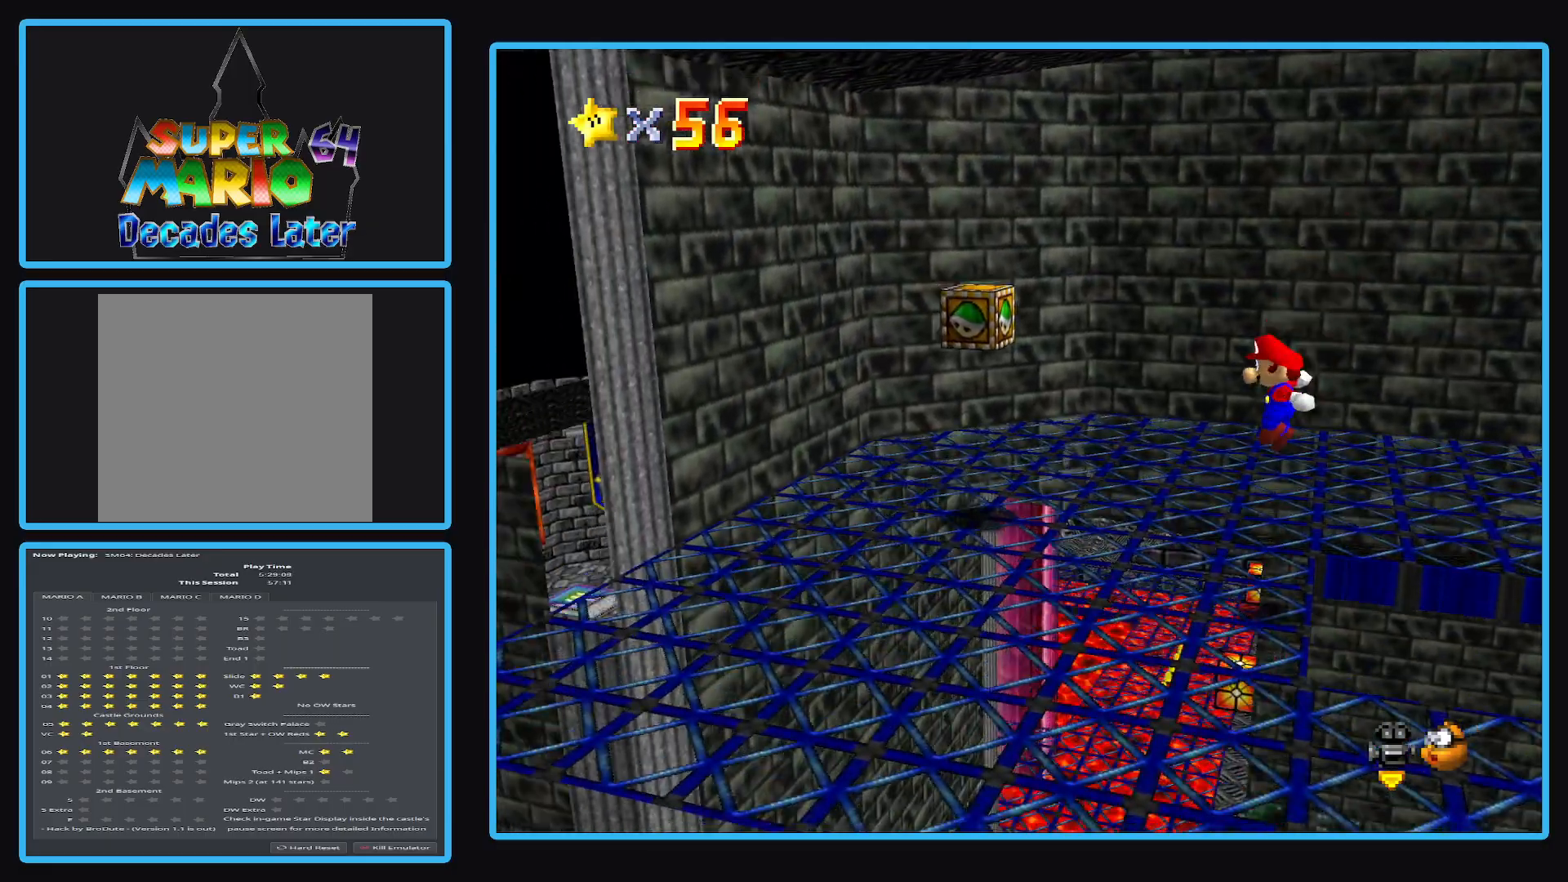
{"buttons": [], "left_stick": "center", "right_stick": "center", "events": [[133, "Y", "down"], [217, "Y", "up"], [300, "left_stick", "center"], [317, "Y", "down"], [417, "Y", "up"]]}
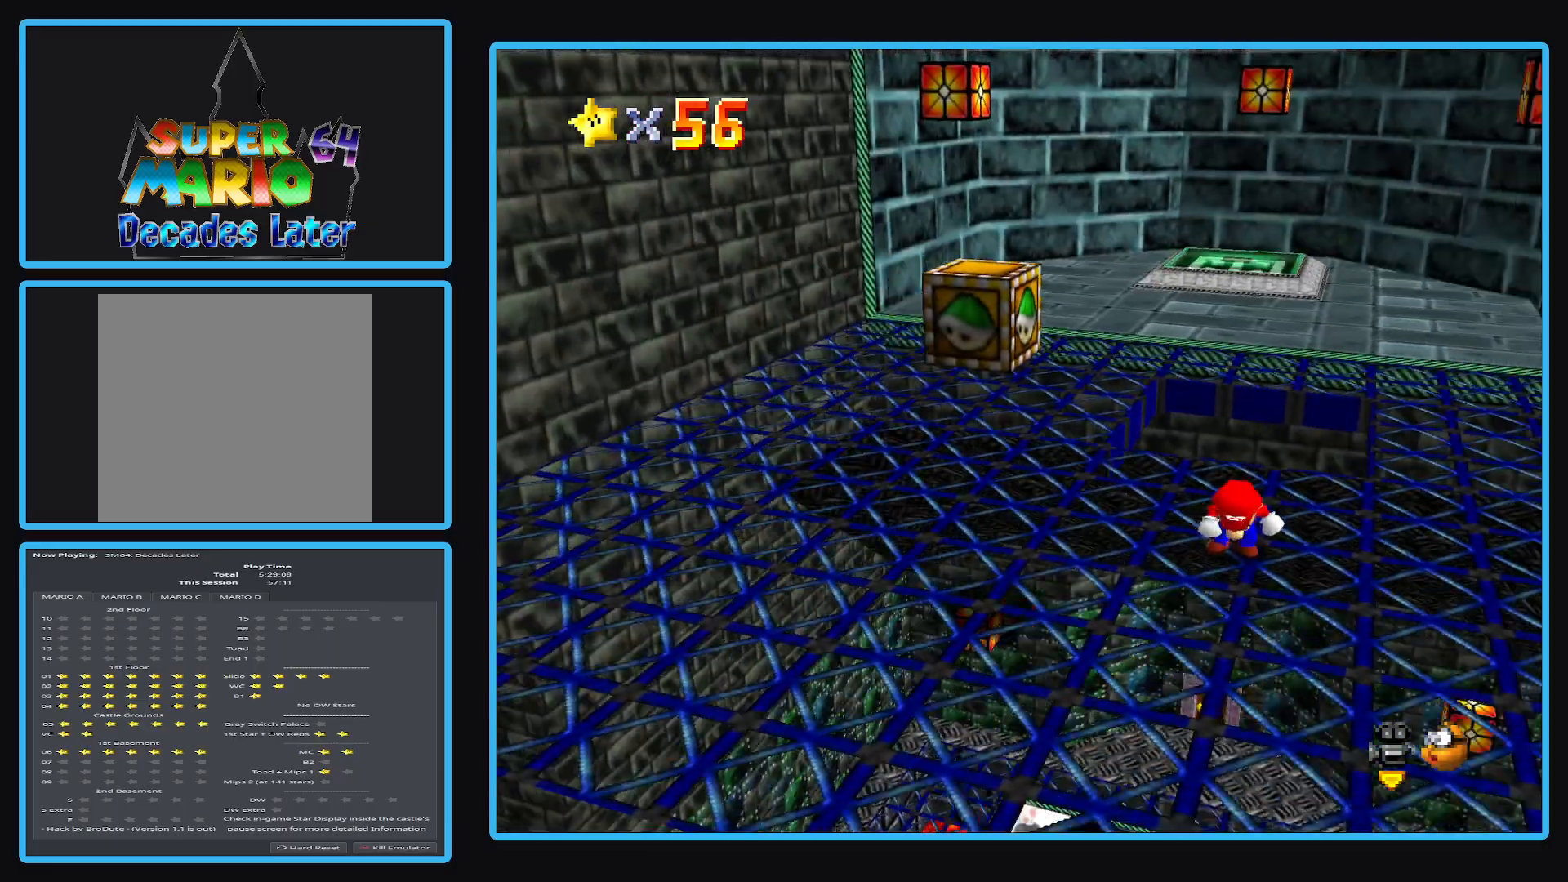
{"buttons": [], "left_stick": "down-left", "right_stick": "center", "events": [[67, "left_stick", "left"], [117, "left_stick", "down-left"]]}
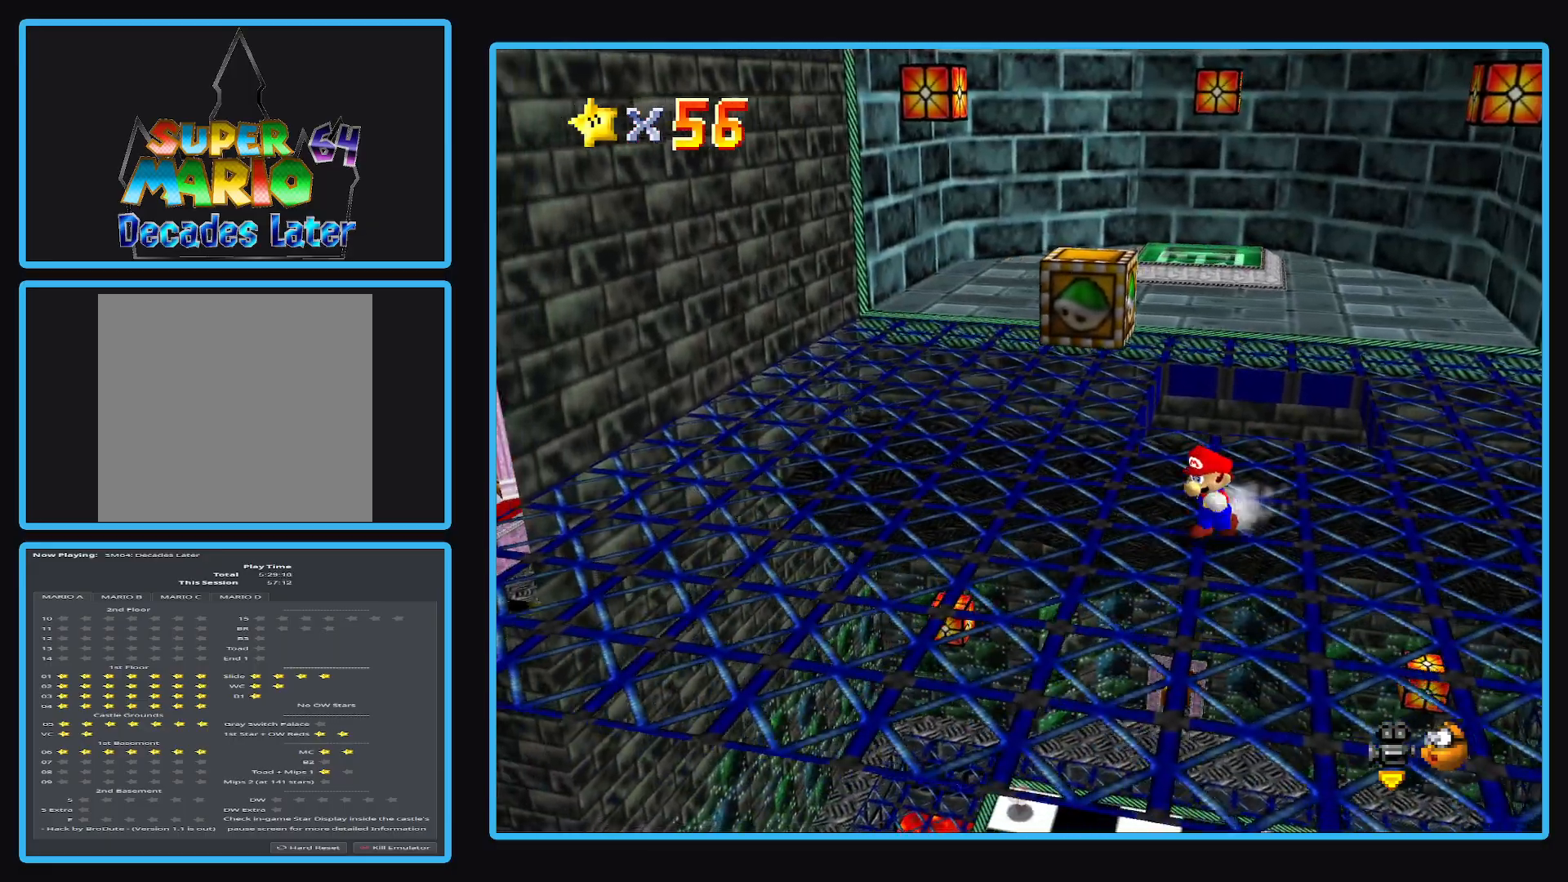
{"buttons": [], "left_stick": "center", "right_stick": "center", "events": [[100, "left_stick", "center"], [167, "A", "down"], [433, "A", "up"]]}
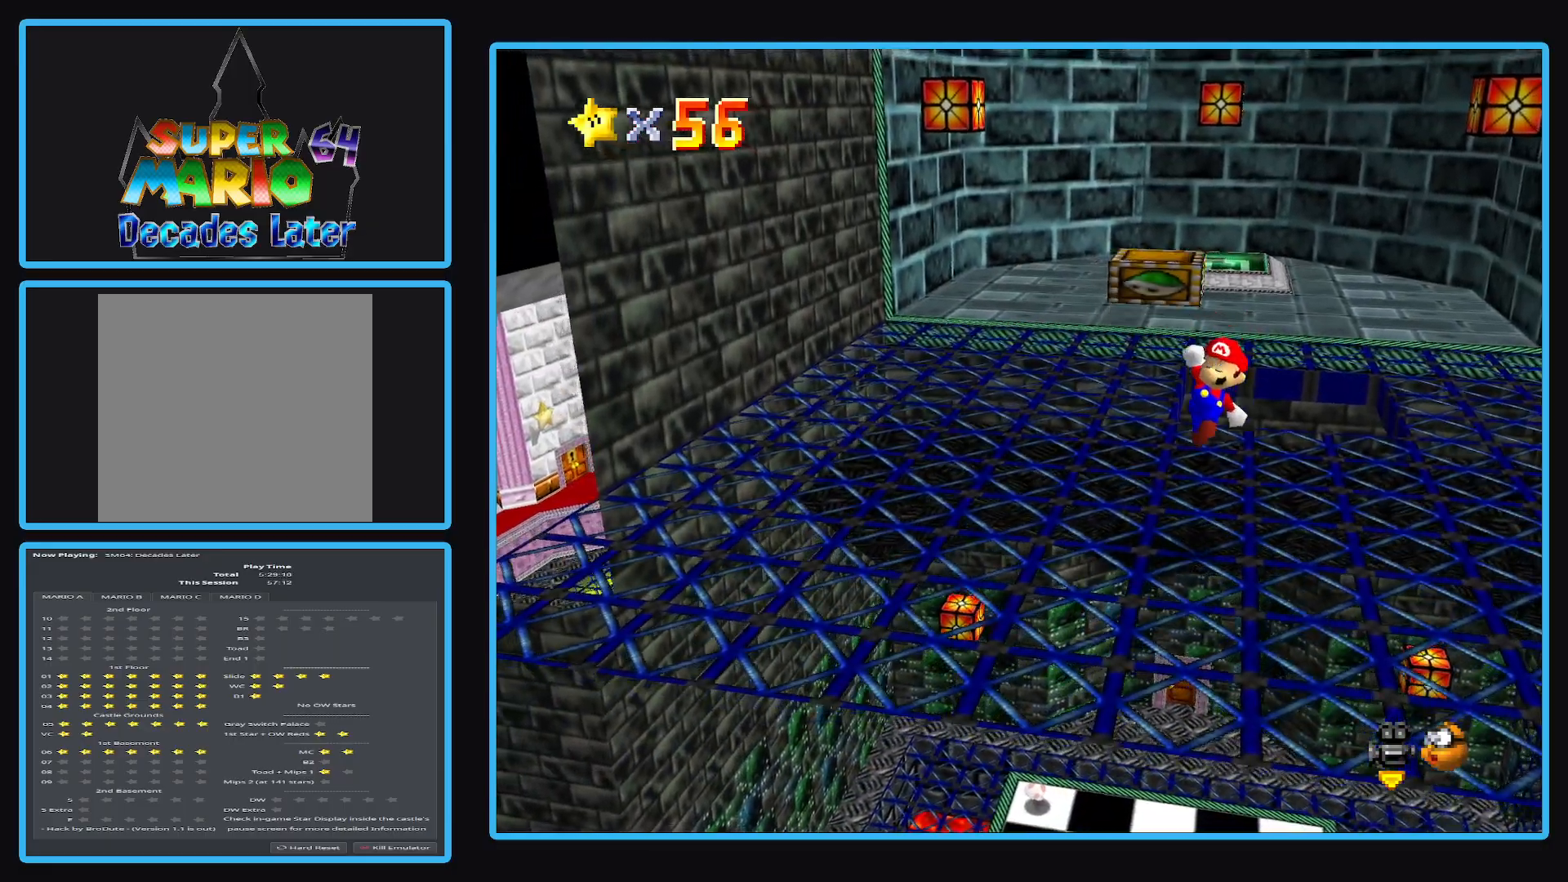
{"buttons": [], "left_stick": "up", "right_stick": "center", "events": [[433, "left_stick", "up"]]}
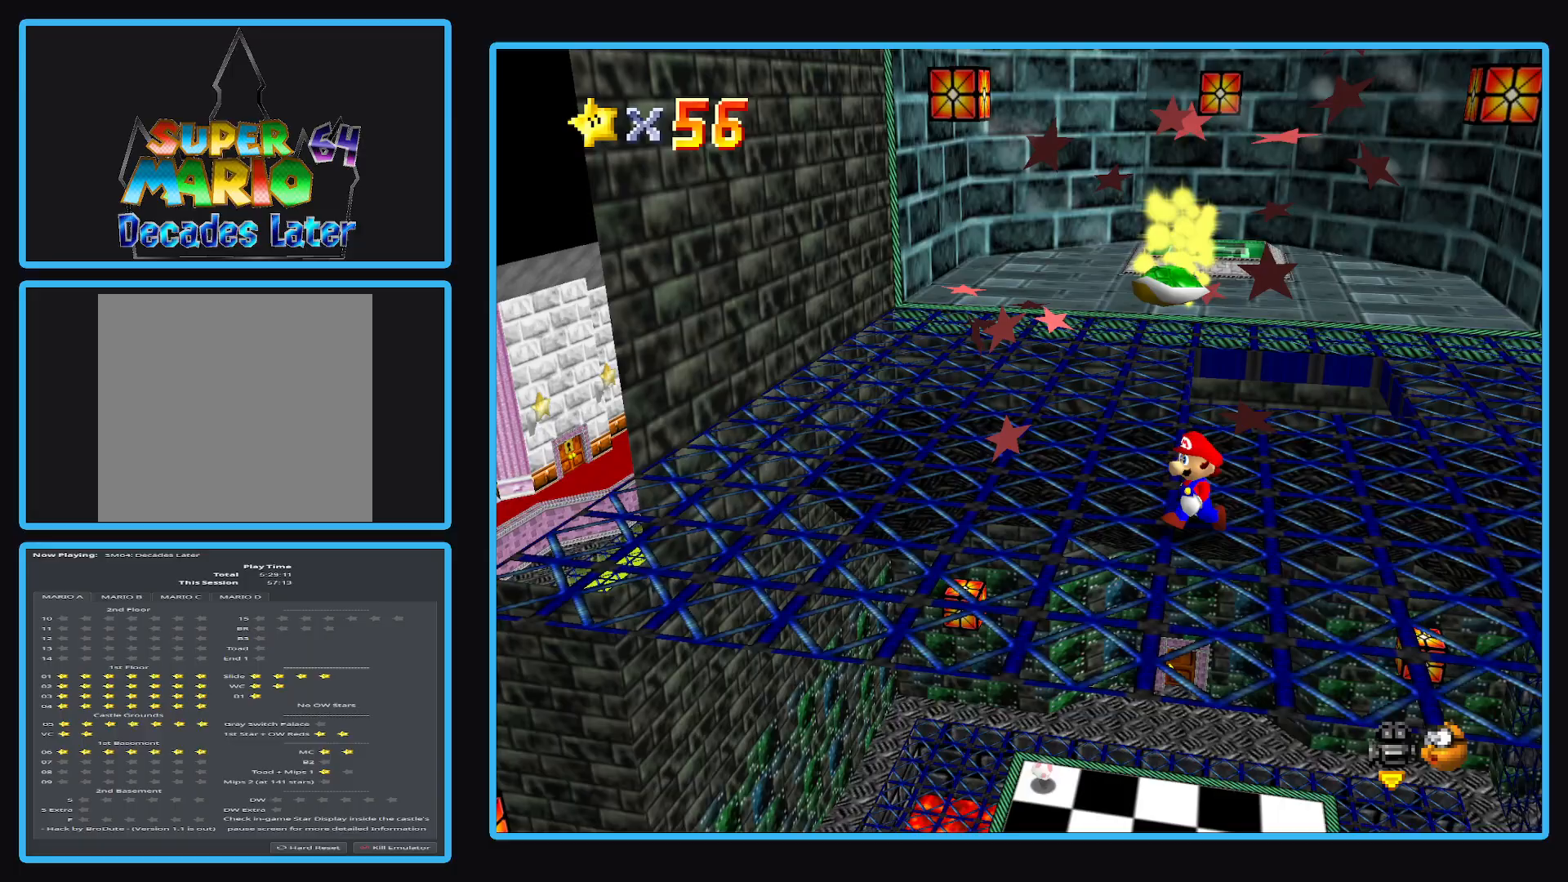
{"buttons": [], "left_stick": "right", "right_stick": "center", "events": [[267, "A", "down"], [267, "left_stick", "center"], [400, "A", "up"], [417, "left_stick", "right"]]}
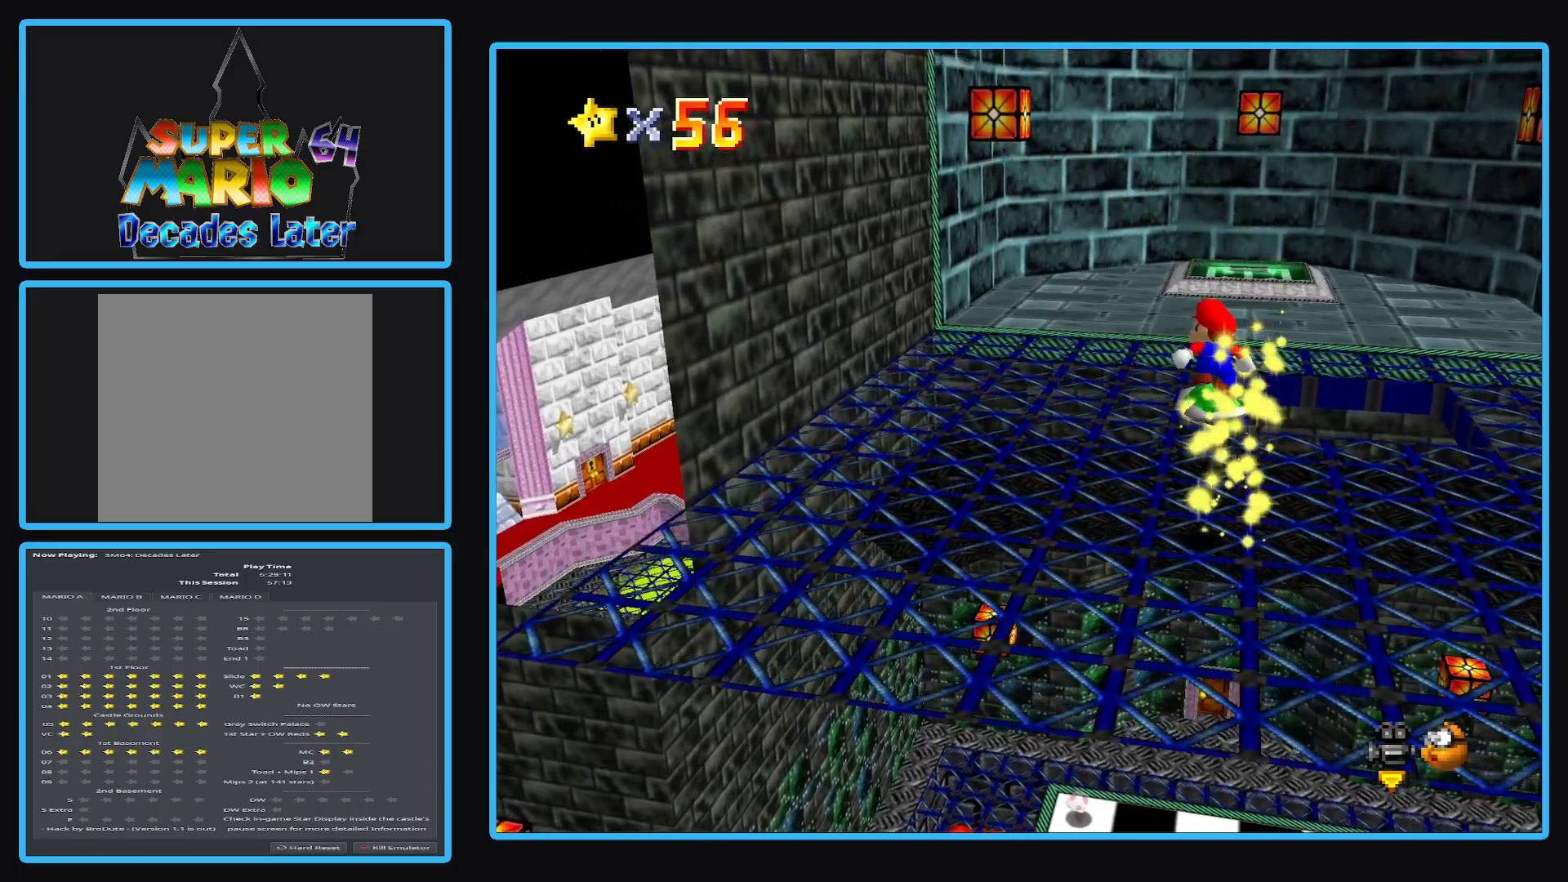
{"buttons": [], "left_stick": "down-left", "right_stick": "center", "events": [[267, "left_stick", "down"], [317, "left_stick", "down-left"]]}
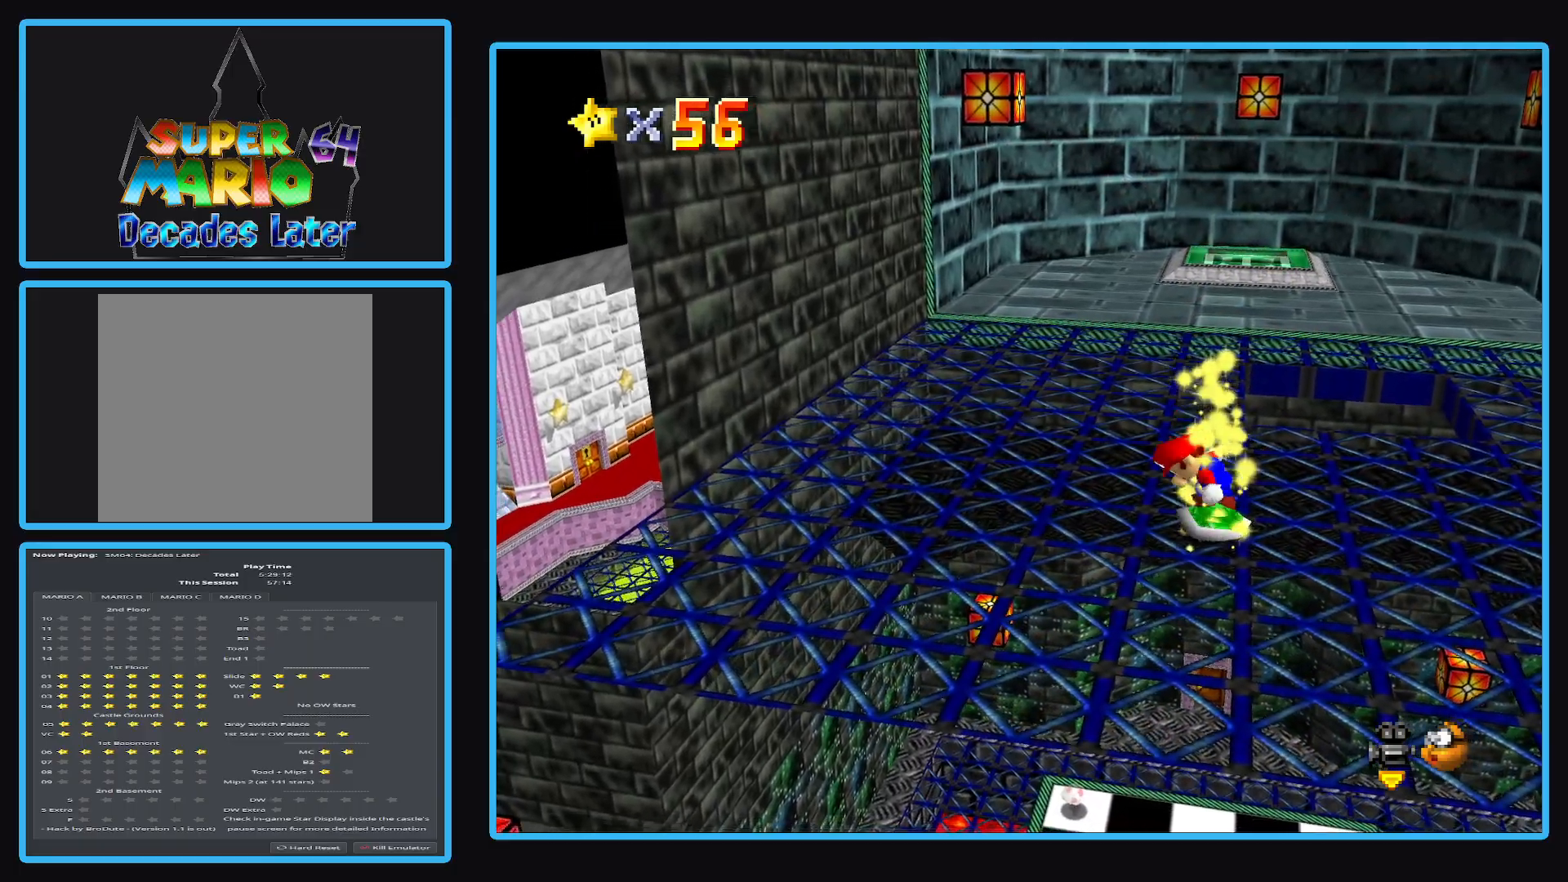
{"buttons": [], "left_stick": "down-left", "right_stick": "center", "events": []}
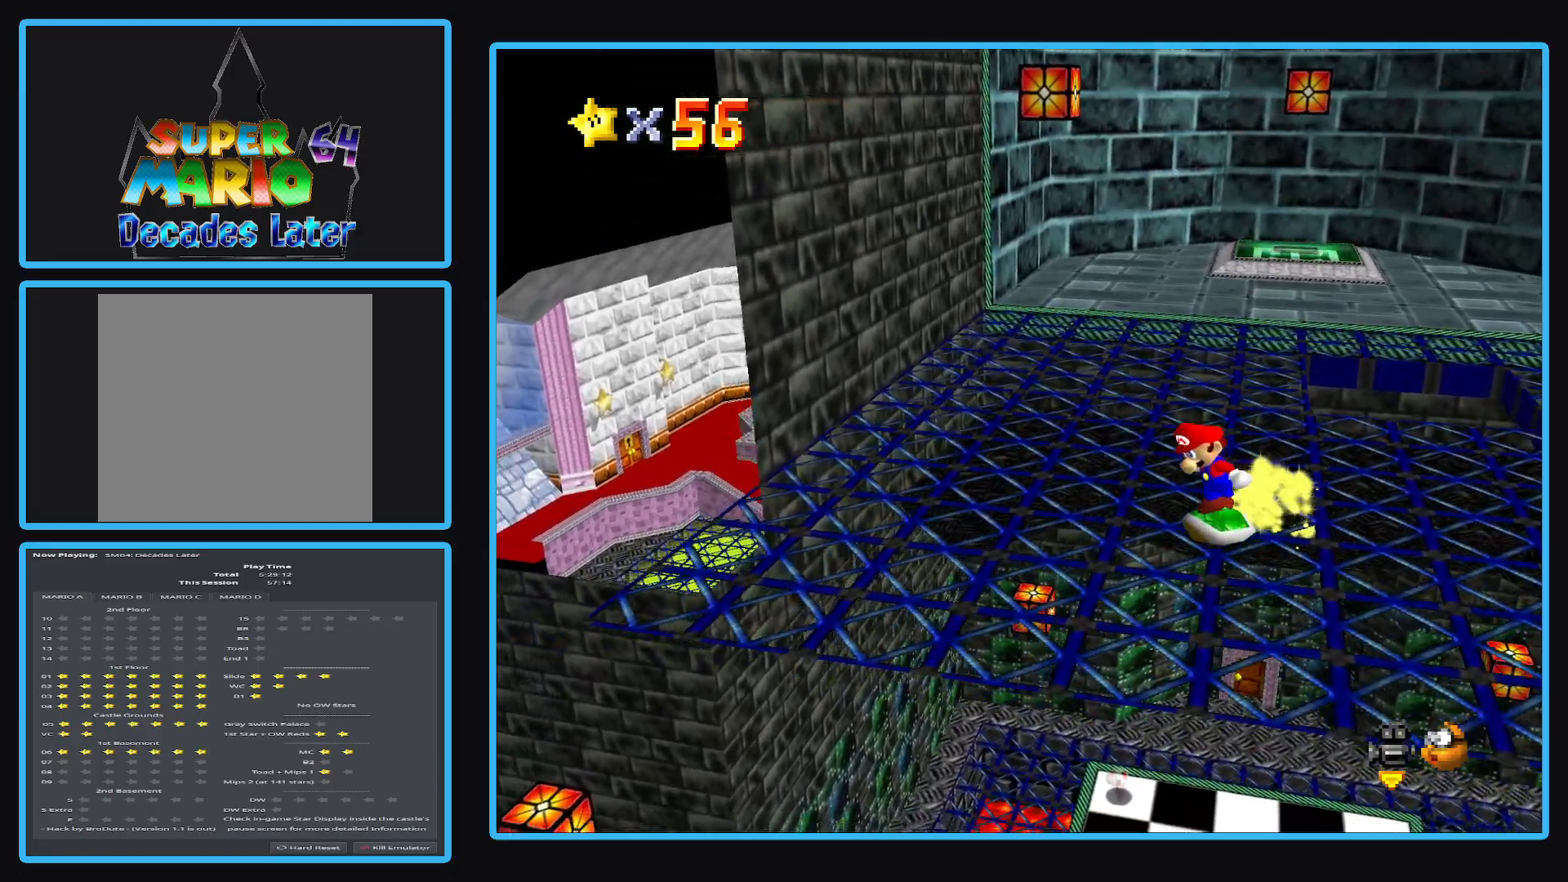
{"buttons": [], "left_stick": "up", "right_stick": "center", "events": [[250, "left_stick", "center"], [483, "left_stick", "up"]]}
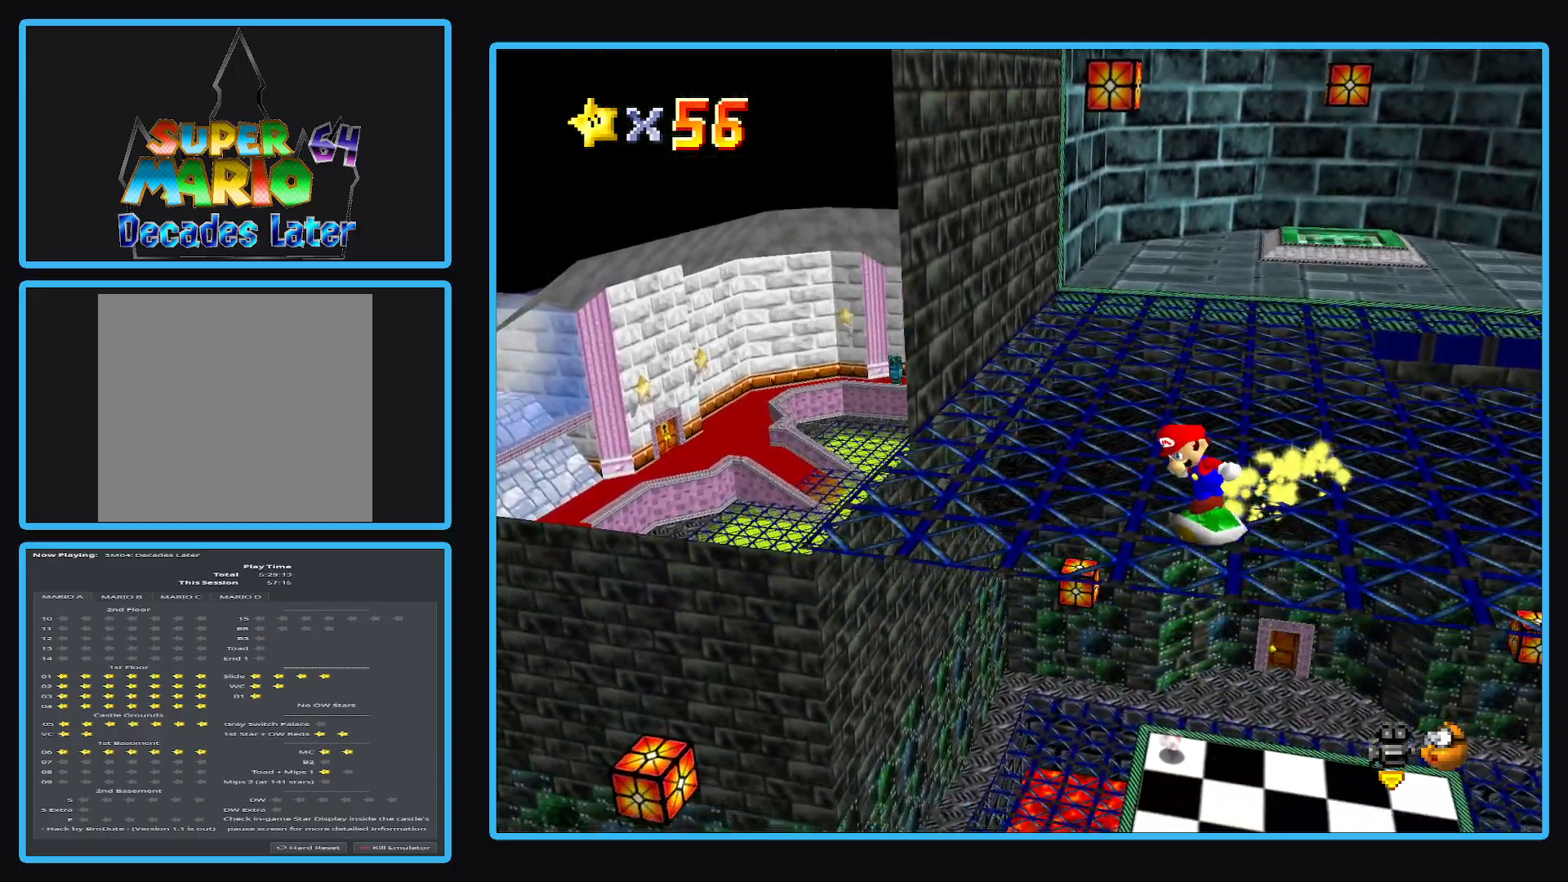
{"buttons": [], "left_stick": "center", "right_stick": "center", "events": [[333, "left_stick", "up-right"], [433, "left_stick", "center"]]}